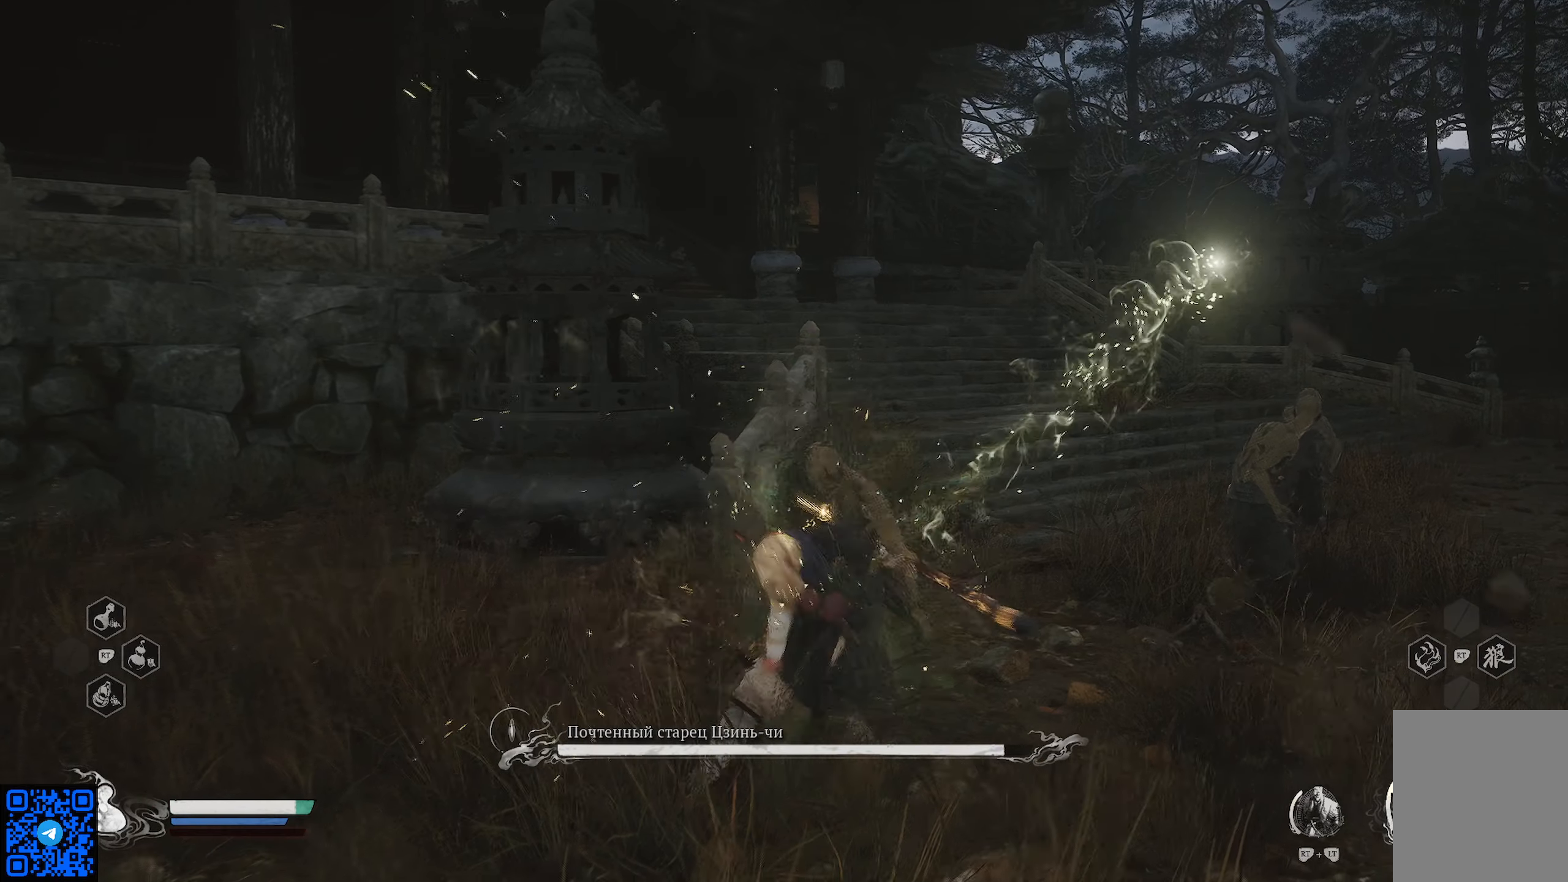
Gameplay with a controller (Xbox layout); each line is a JSON object with the inputs held at the frame after it. "events" lists button and stick changes between this image and that frame as [ms after this image, input, new state], when the widget could be followed in between.
{"buttons": ["R1"], "left_stick": "up-right", "right_stick": "center", "events": [[67, "X", "up"], [200, "R1", "up"], [384, "R1", "down"]]}
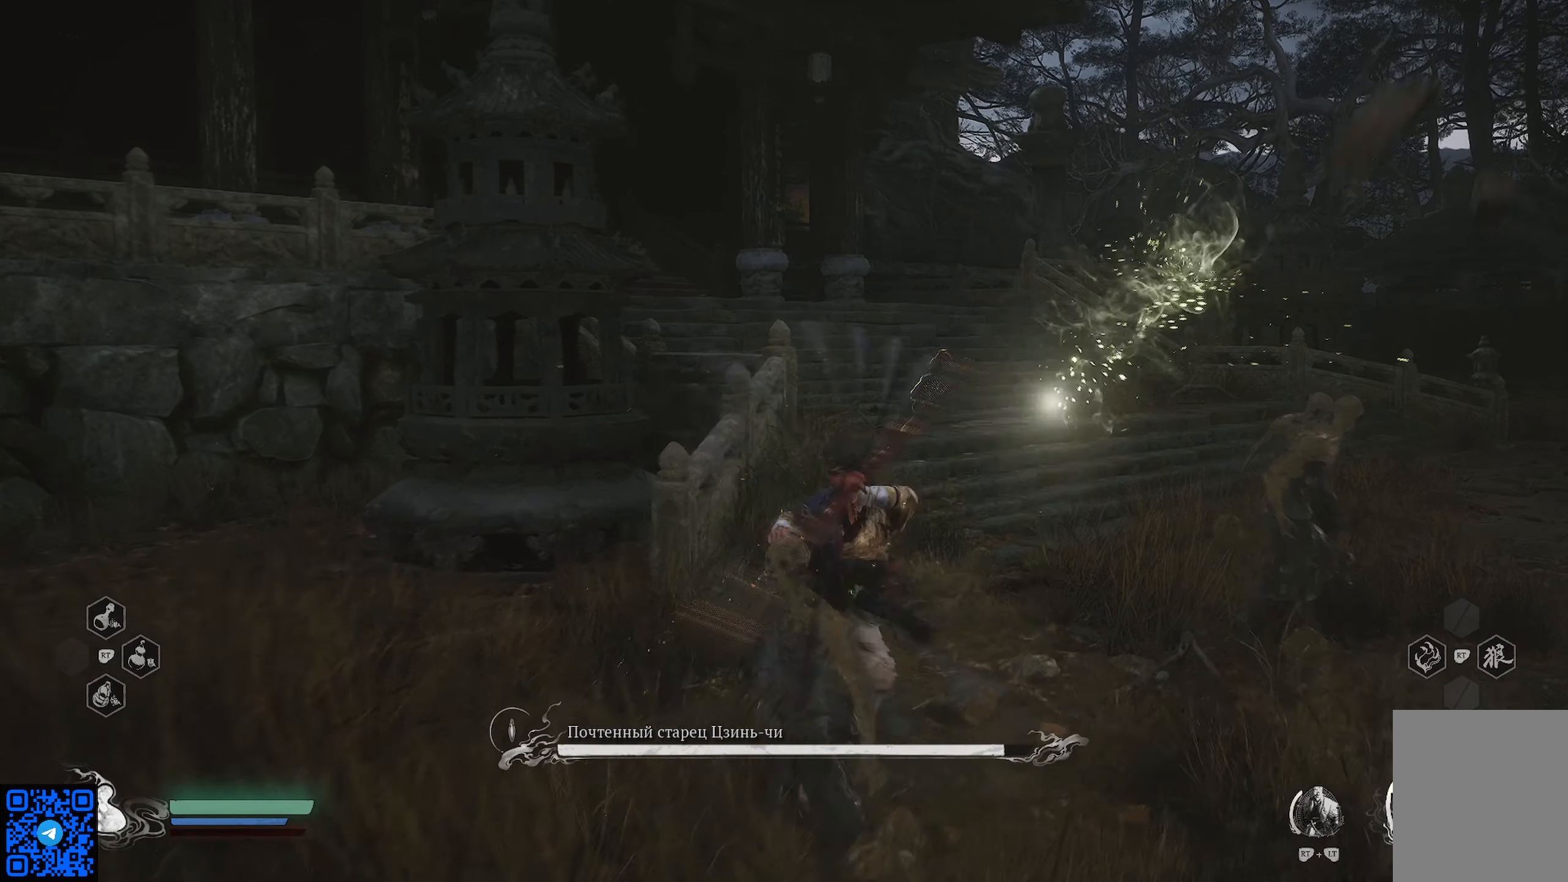
{"buttons": ["R1"], "left_stick": "up", "right_stick": "right", "events": [[83, "right_stick", "right"], [383, "left_stick", "up"]]}
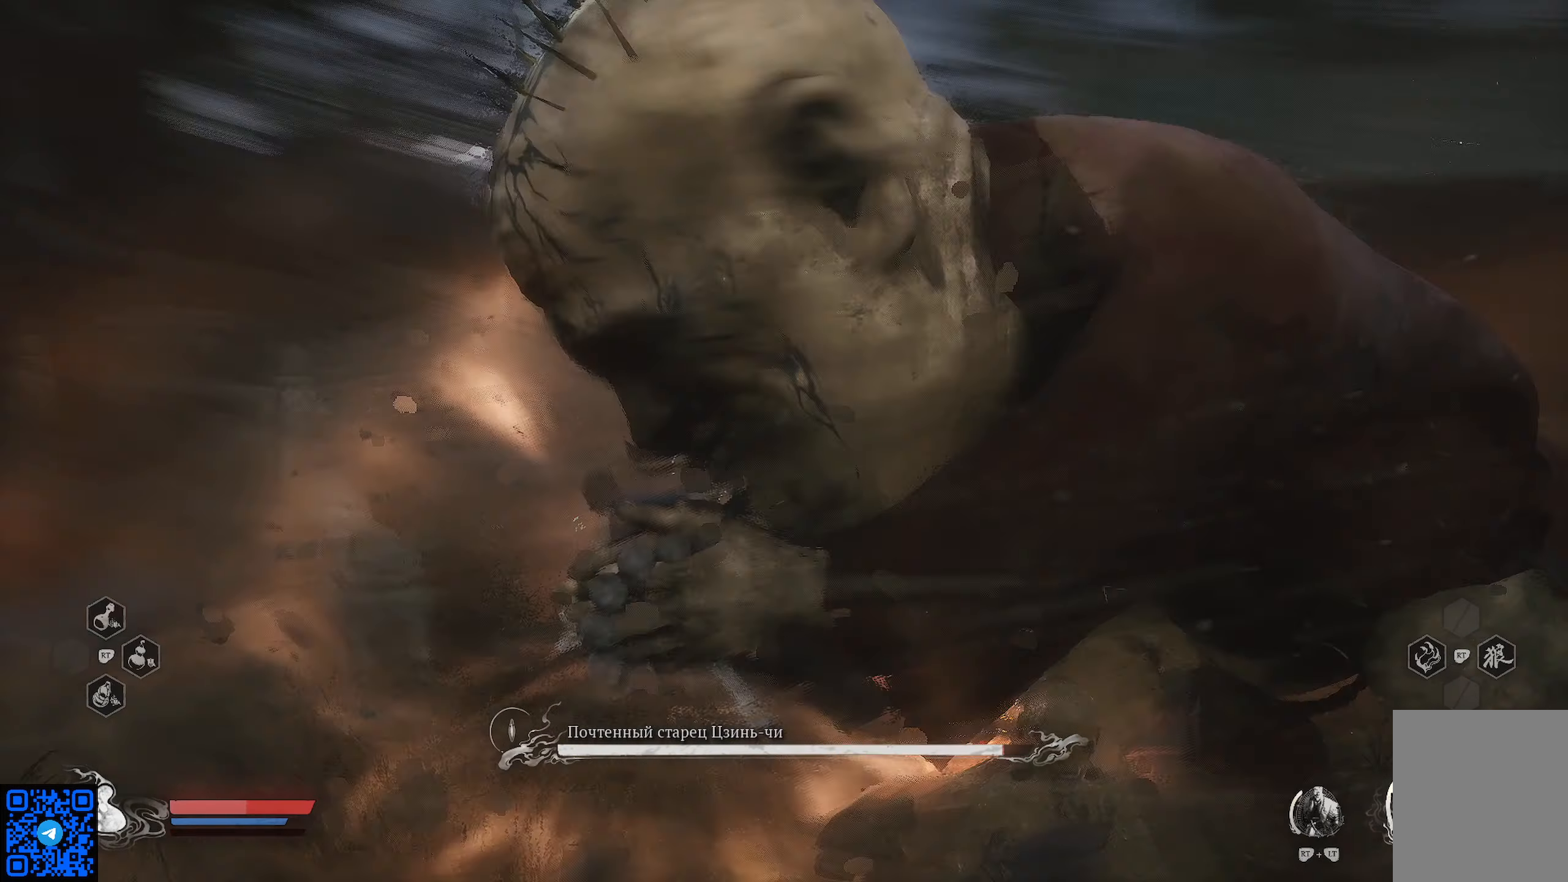
{"buttons": ["B"], "left_stick": "up", "right_stick": "center", "events": [[50, "right_stick", "center"], [150, "left_stick", "up-right"], [200, "B", "down"], [250, "B", "up"], [250, "R1", "up"], [317, "B", "down"], [334, "left_stick", "up"], [400, "B", "up"], [451, "B", "down"]]}
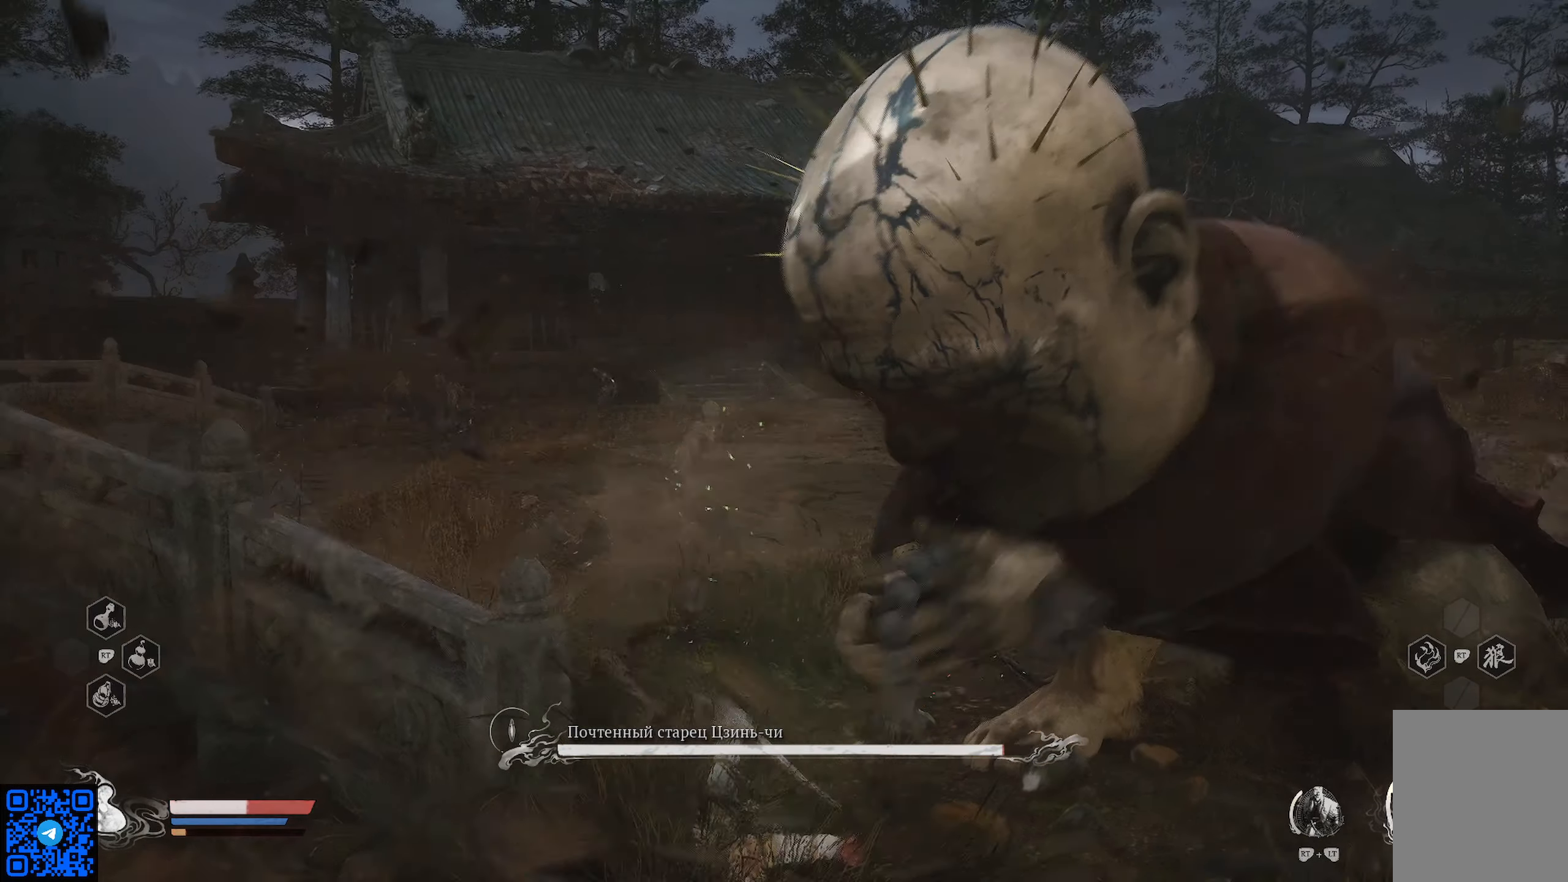
{"buttons": [], "left_stick": "up", "right_stick": "center", "events": [[33, "B", "up"], [100, "B", "down"], [133, "left_stick", "up-left"], [166, "B", "up"], [250, "B", "down"], [283, "left_stick", "up"], [333, "B", "up"], [367, "B", "down"], [467, "B", "up"]]}
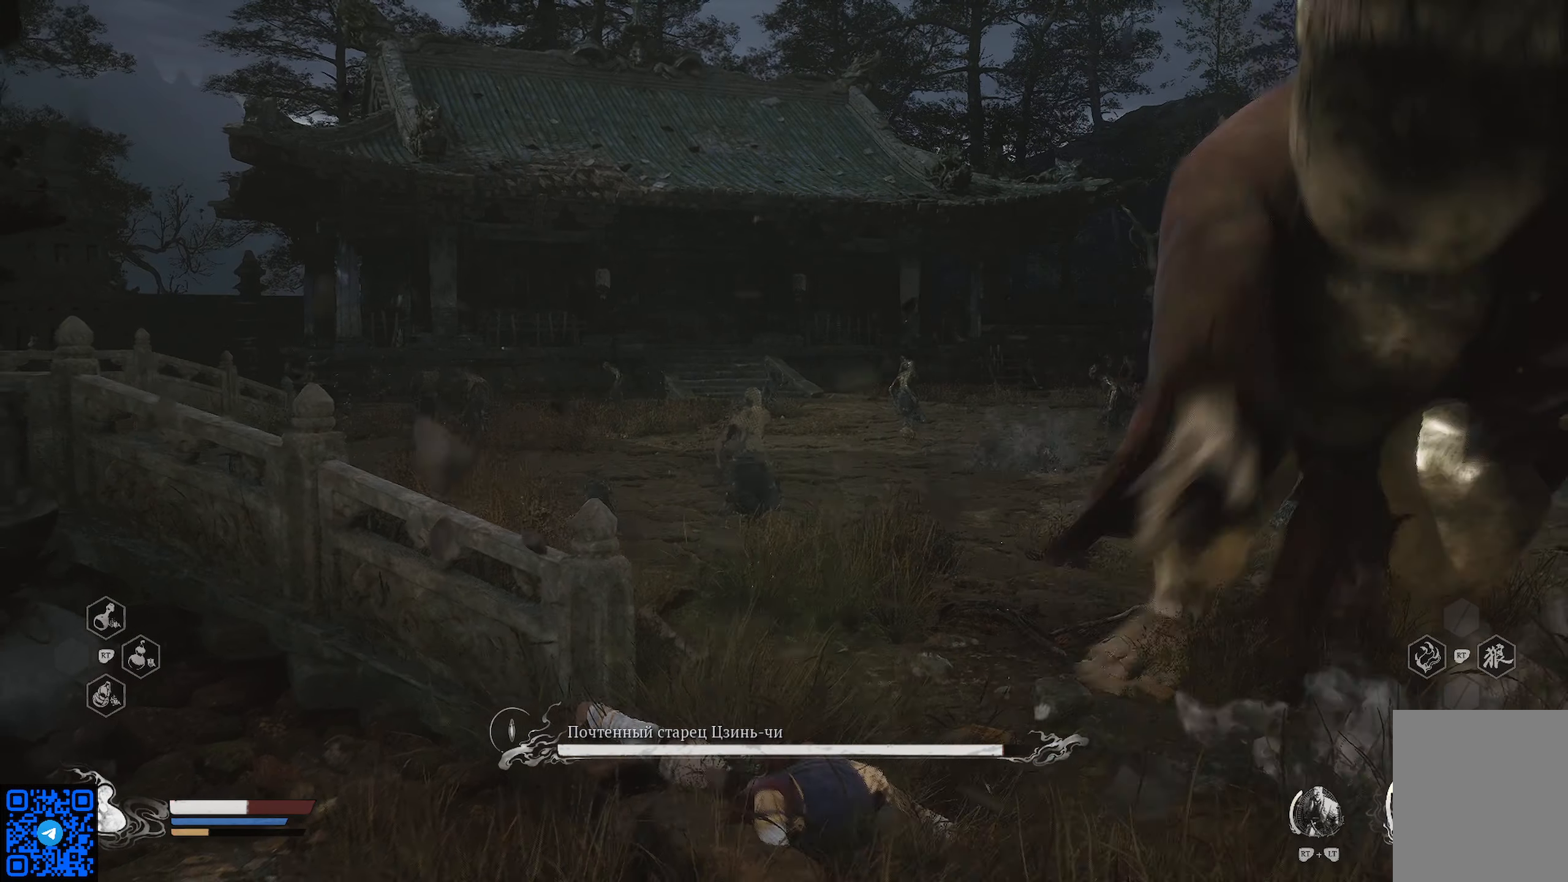
{"buttons": ["B"], "left_stick": "up", "right_stick": "center", "events": [[17, "B", "down"], [100, "B", "up"], [150, "B", "down"], [234, "B", "up"], [267, "left_stick", "up-right"], [284, "B", "down"], [367, "B", "up"], [434, "B", "down"], [434, "left_stick", "up"]]}
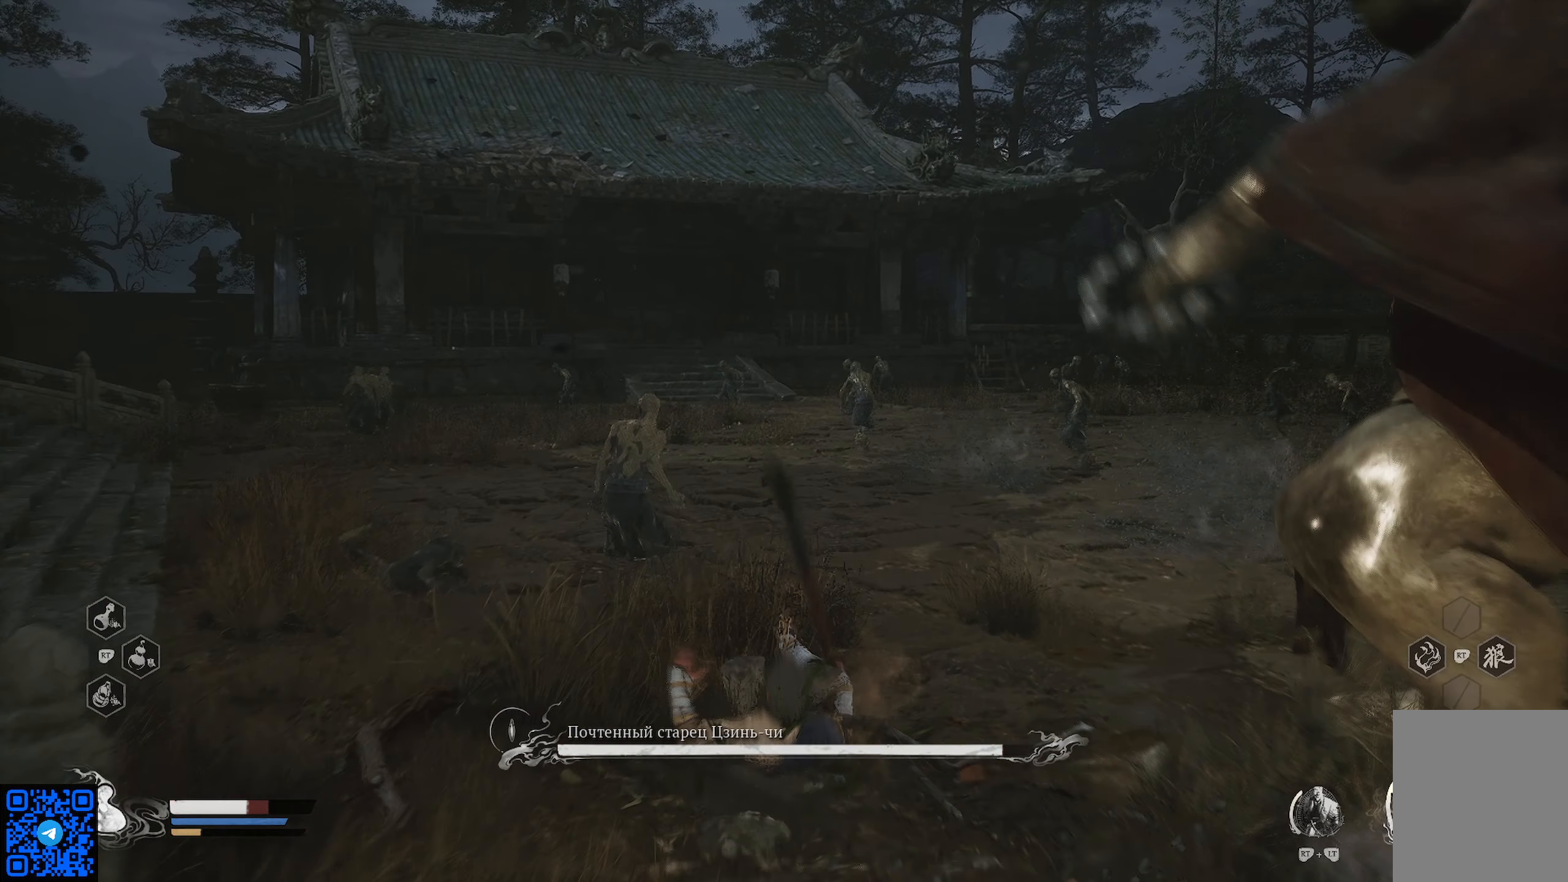
{"buttons": ["B"], "left_stick": "up", "right_stick": "center", "events": [[16, "B", "up"], [100, "B", "down"], [133, "B", "up"], [150, "B", "down"], [250, "B", "up"], [317, "B", "down"], [383, "B", "up"], [467, "B", "down"]]}
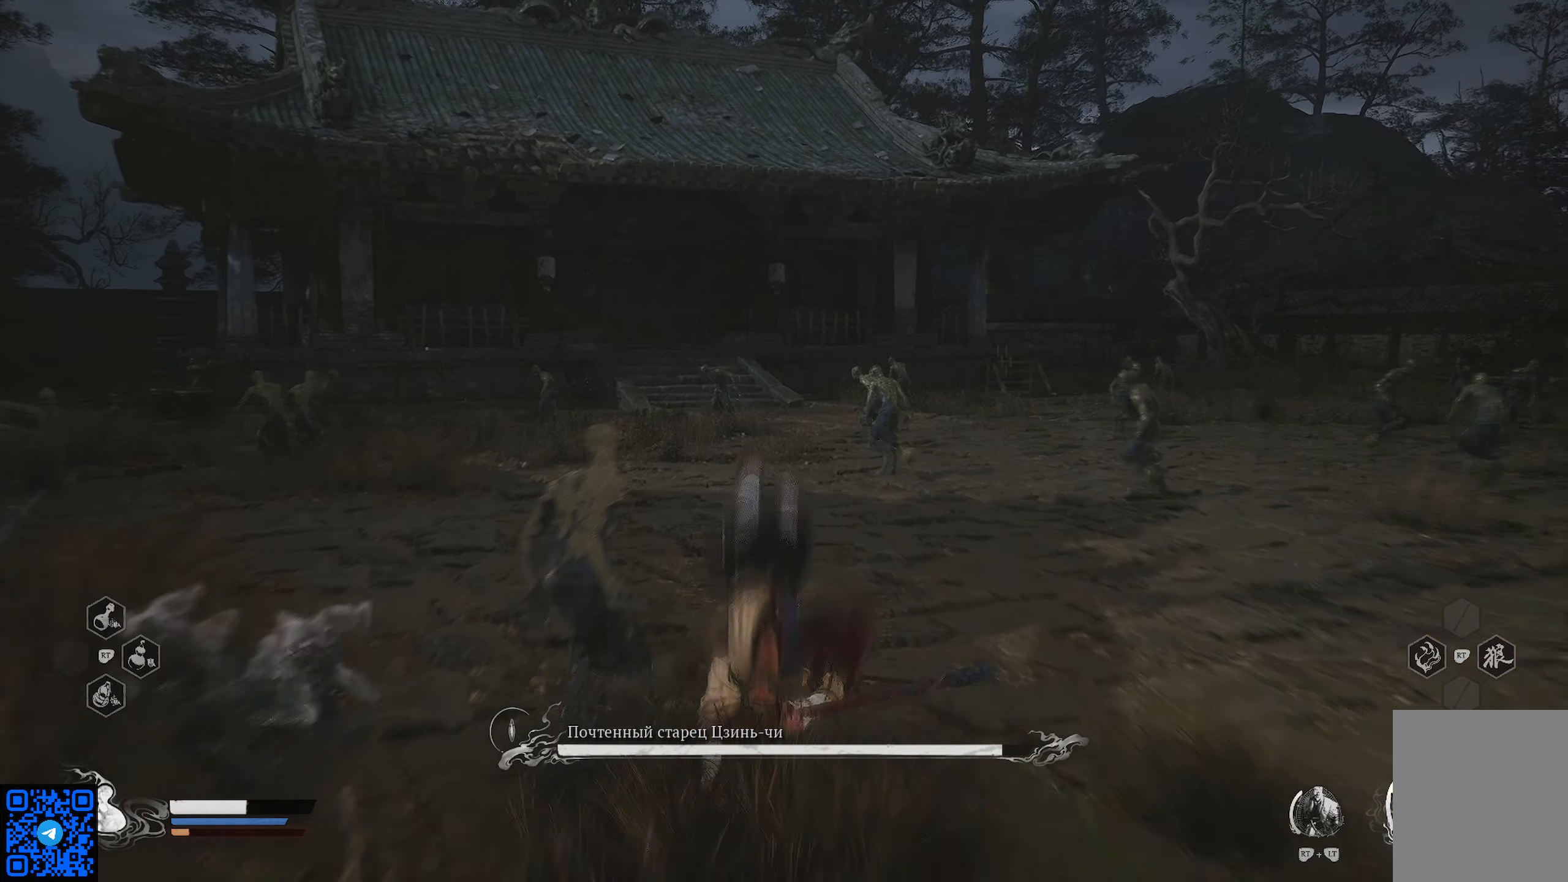
{"buttons": ["B"], "left_stick": "up", "right_stick": "center", "events": [[17, "B", "up"], [83, "B", "down"], [150, "B", "up"], [217, "B", "down"], [317, "B", "up"], [384, "B", "down"], [451, "B", "up"], [501, "B", "down"]]}
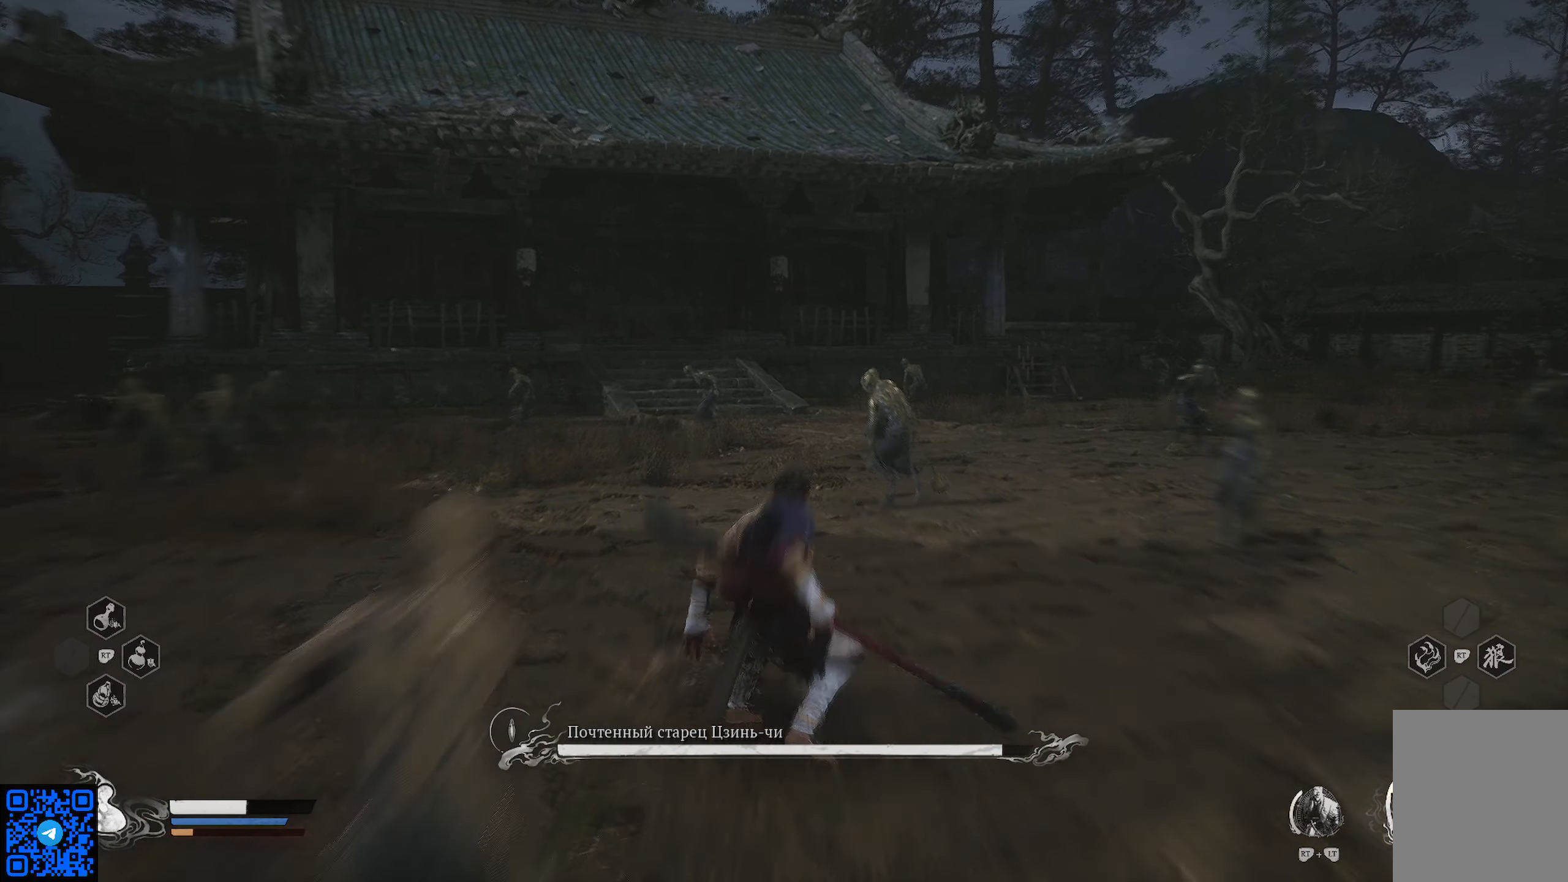
{"buttons": [], "left_stick": "up", "right_stick": "center", "events": [[100, "B", "up"], [166, "B", "down"], [250, "B", "up"], [317, "B", "down"], [383, "B", "up"]]}
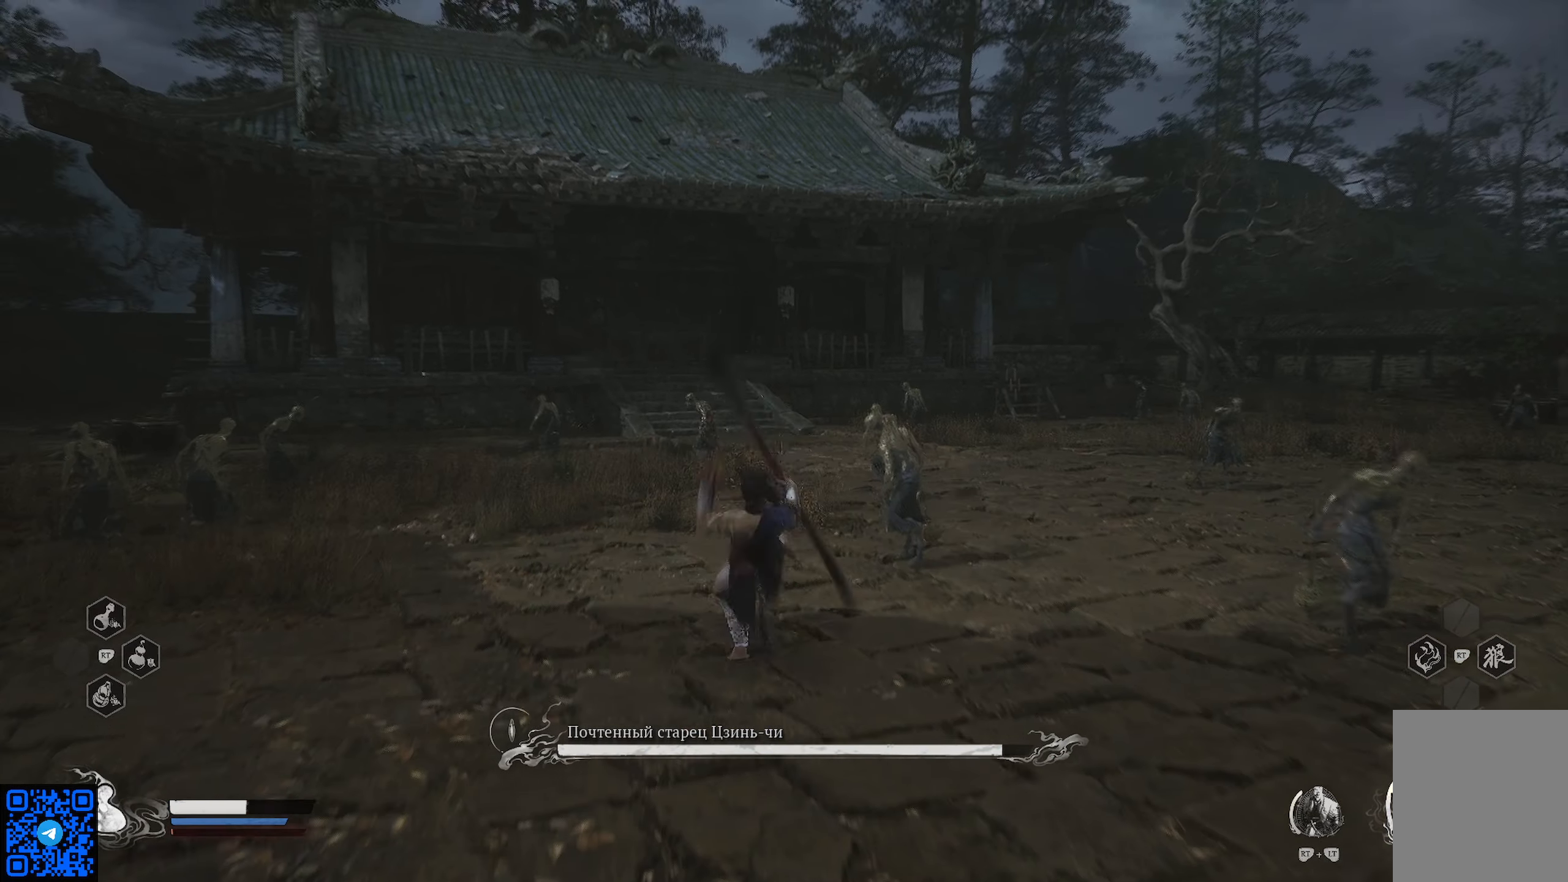
{"buttons": ["R2"], "left_stick": "up", "right_stick": "center", "events": [[384, "R2", "down"]]}
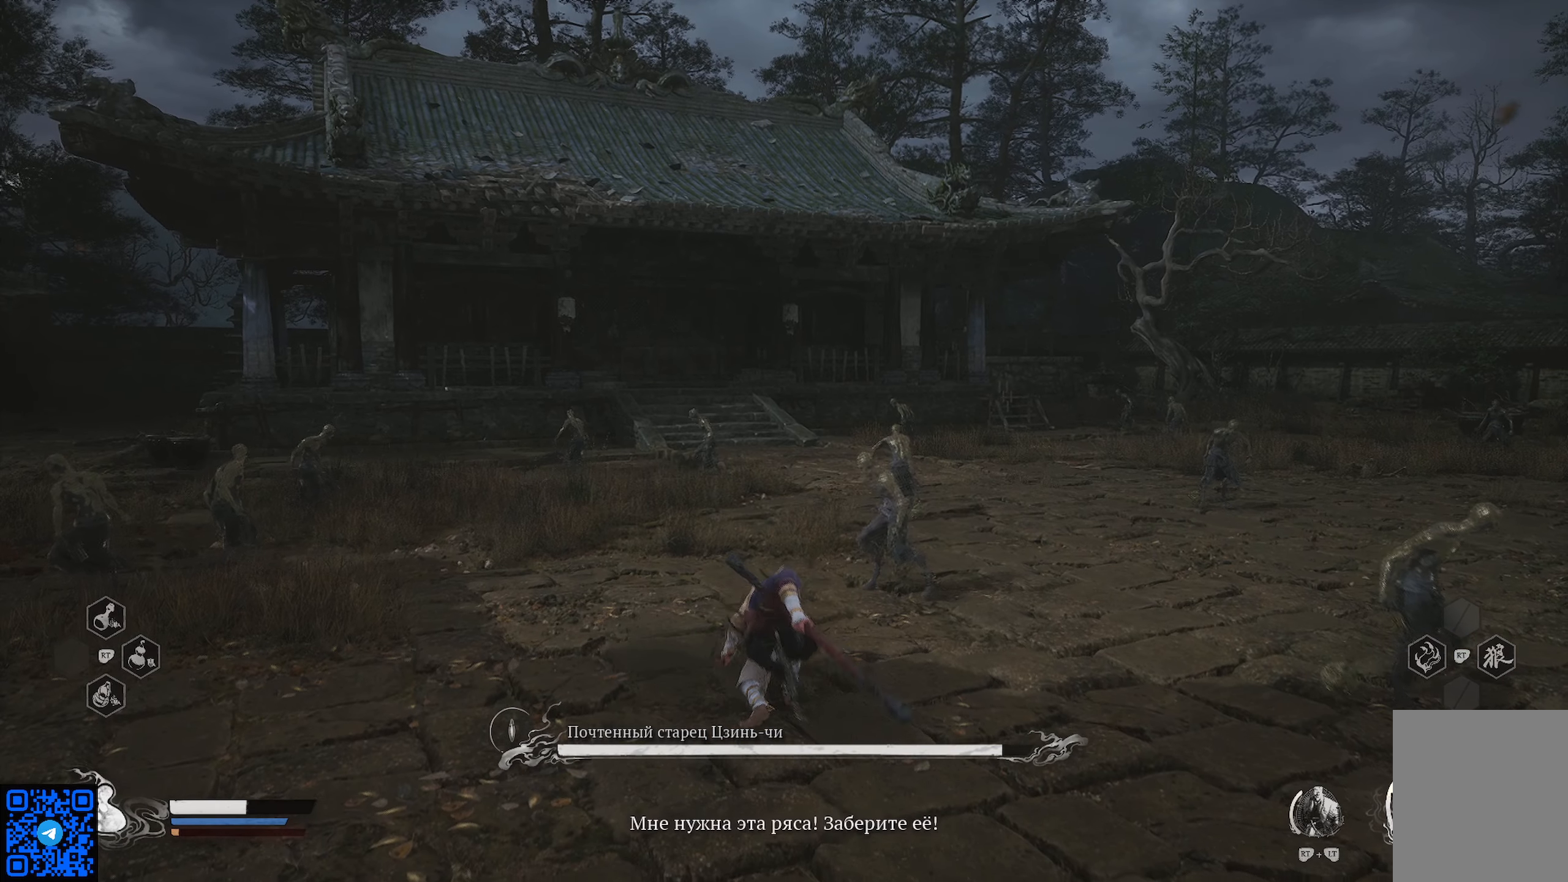
{"buttons": ["B", "R2"], "left_stick": "up", "right_stick": "center", "events": [[434, "B", "down"]]}
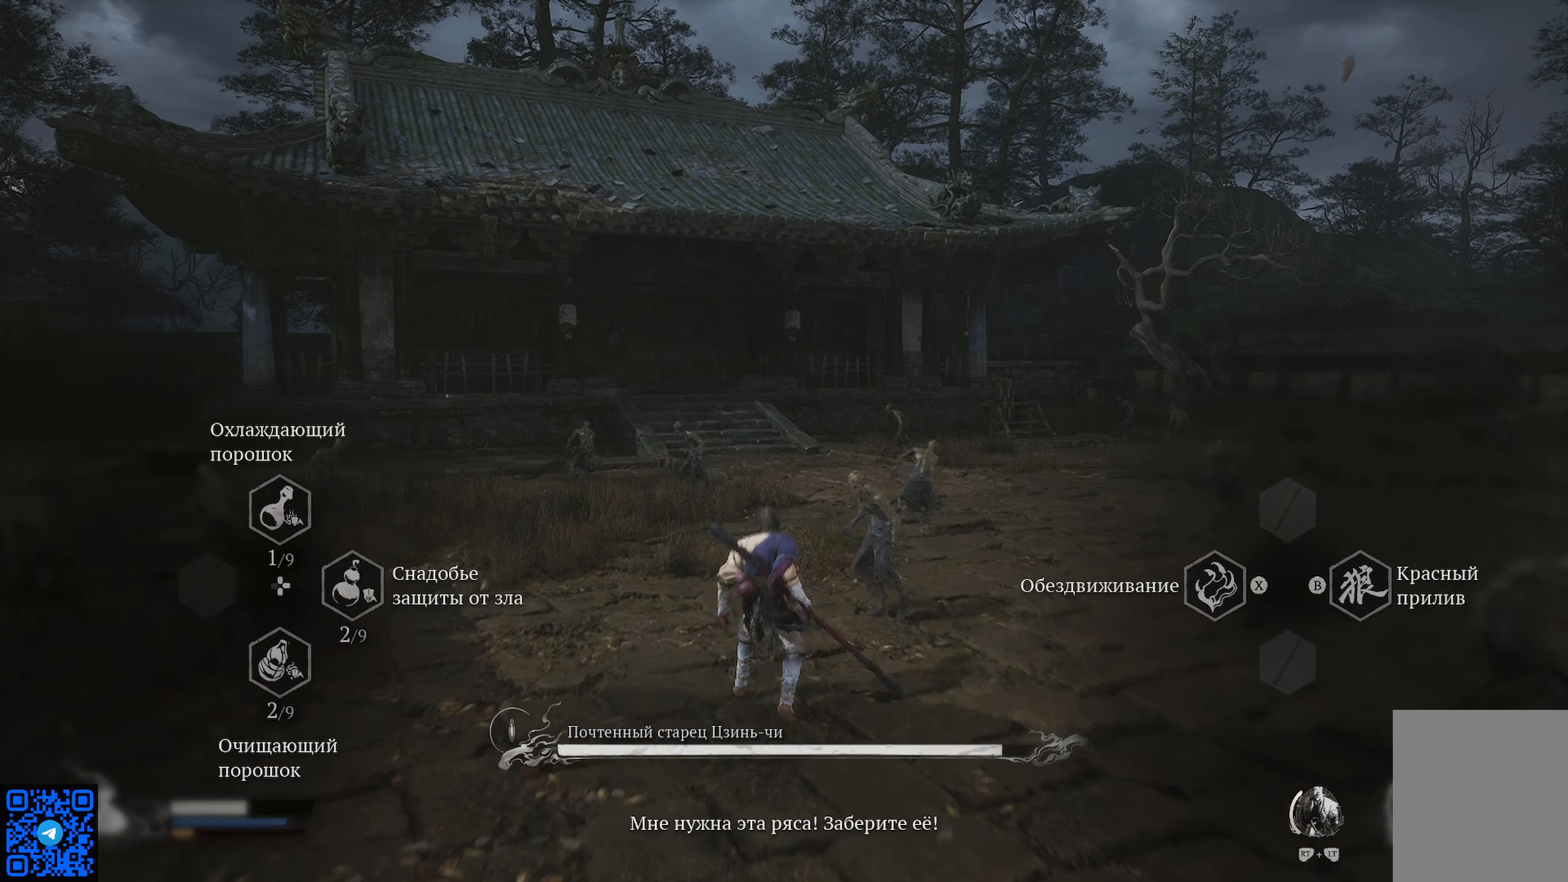
{"buttons": ["R2"], "left_stick": "up", "right_stick": "center", "events": [[83, "B", "up"]]}
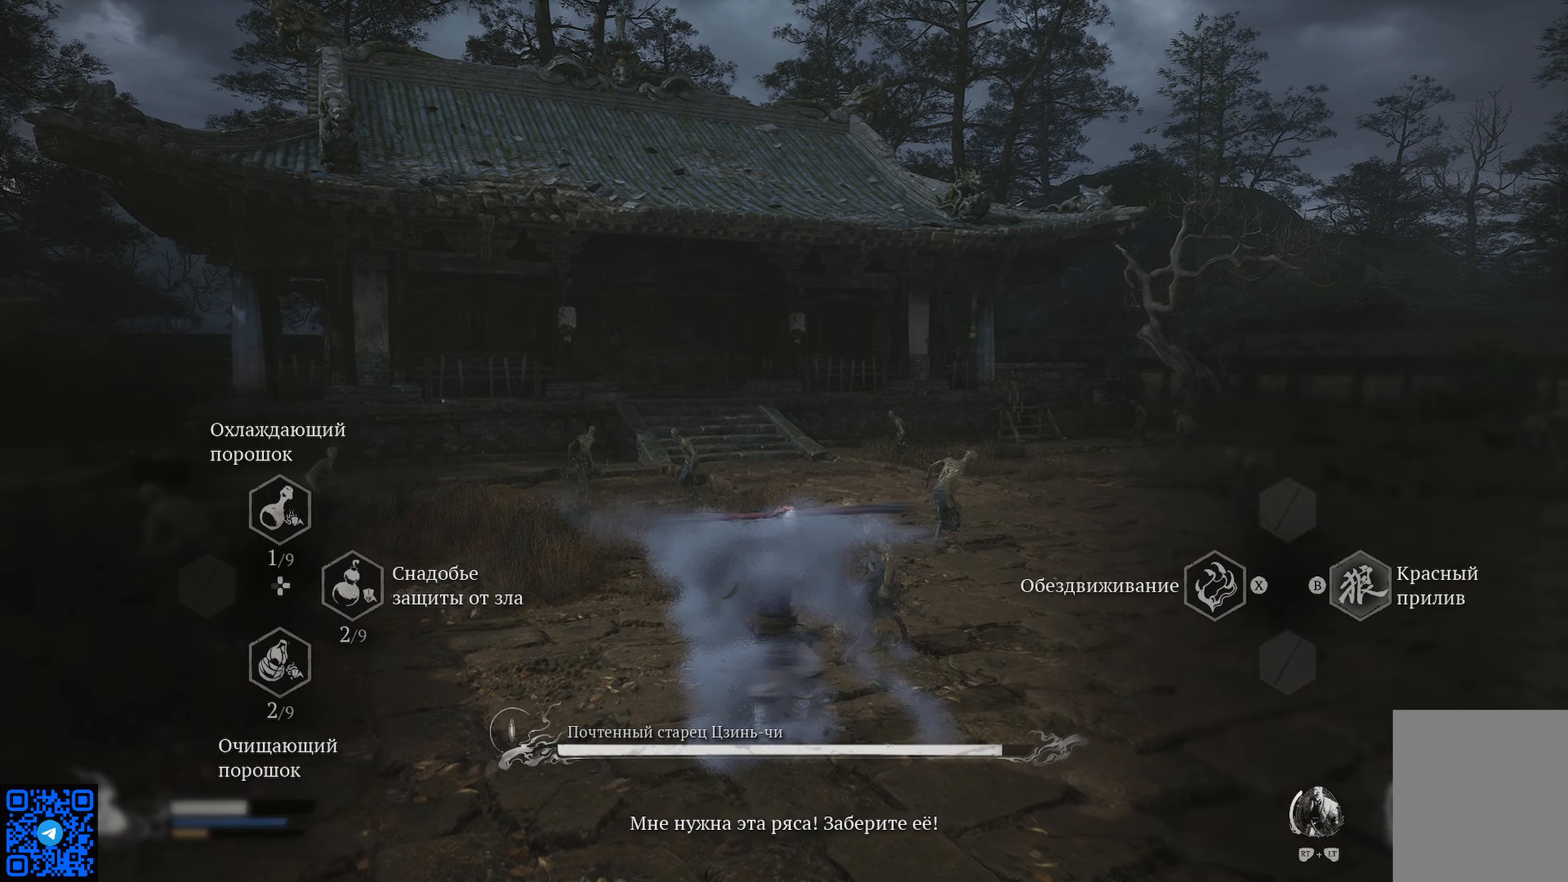
{"buttons": ["R2"], "left_stick": "right", "right_stick": "right", "events": [[67, "right_stick", "right"], [234, "left_stick", "right"]]}
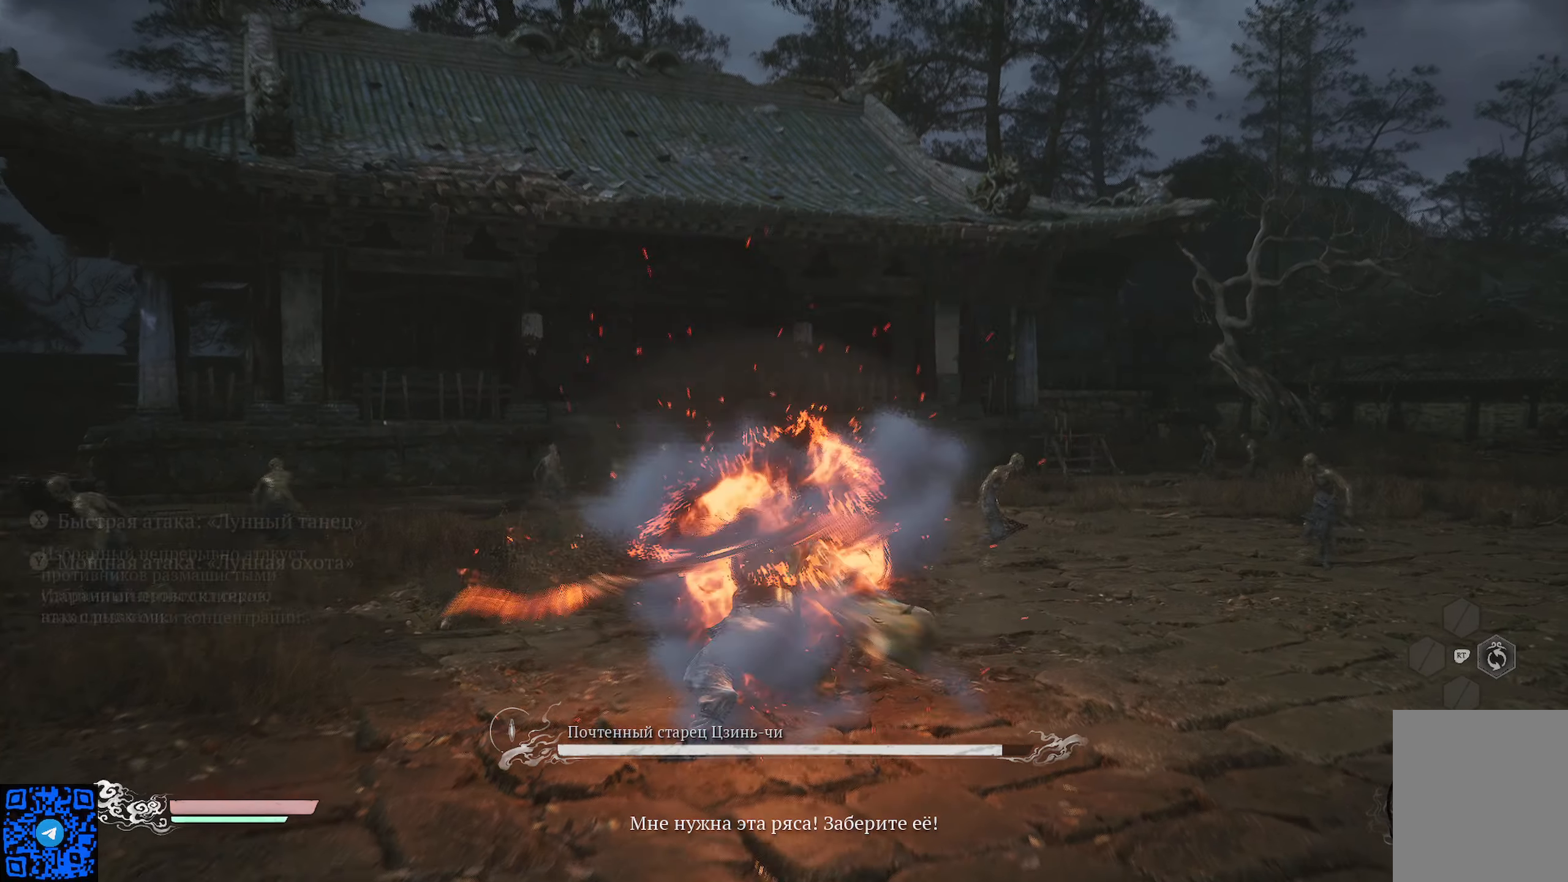
{"buttons": [], "left_stick": "right", "right_stick": "right", "events": [[100, "left_stick", "up-right"], [417, "R2", "up"], [500, "left_stick", "right"]]}
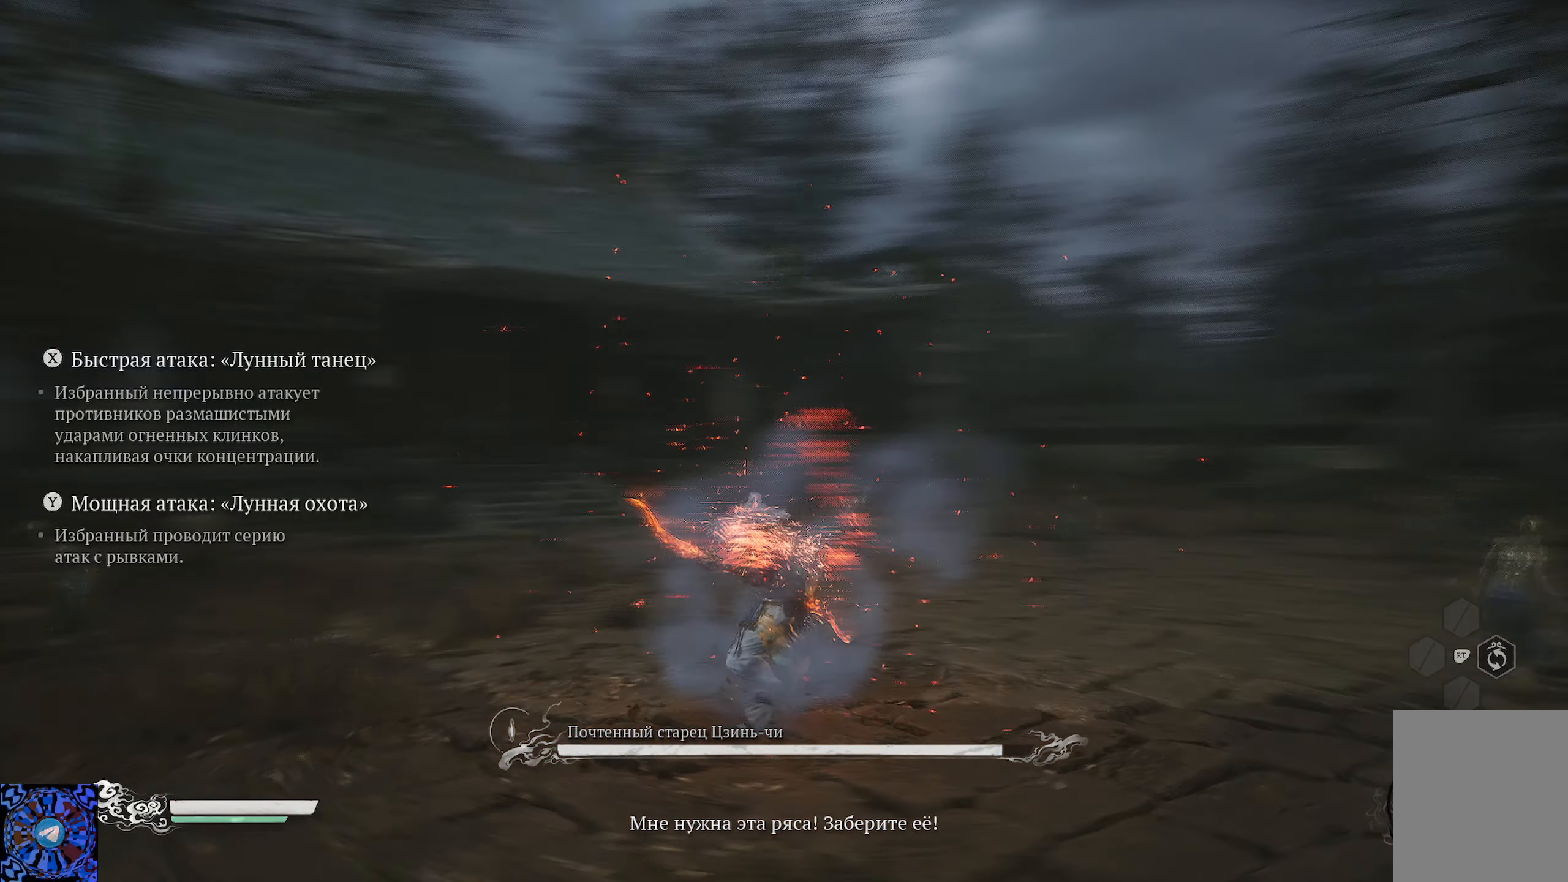
{"buttons": [], "left_stick": "up-right", "right_stick": "down-right", "events": [[100, "right_stick", "down-right"], [451, "left_stick", "up-right"]]}
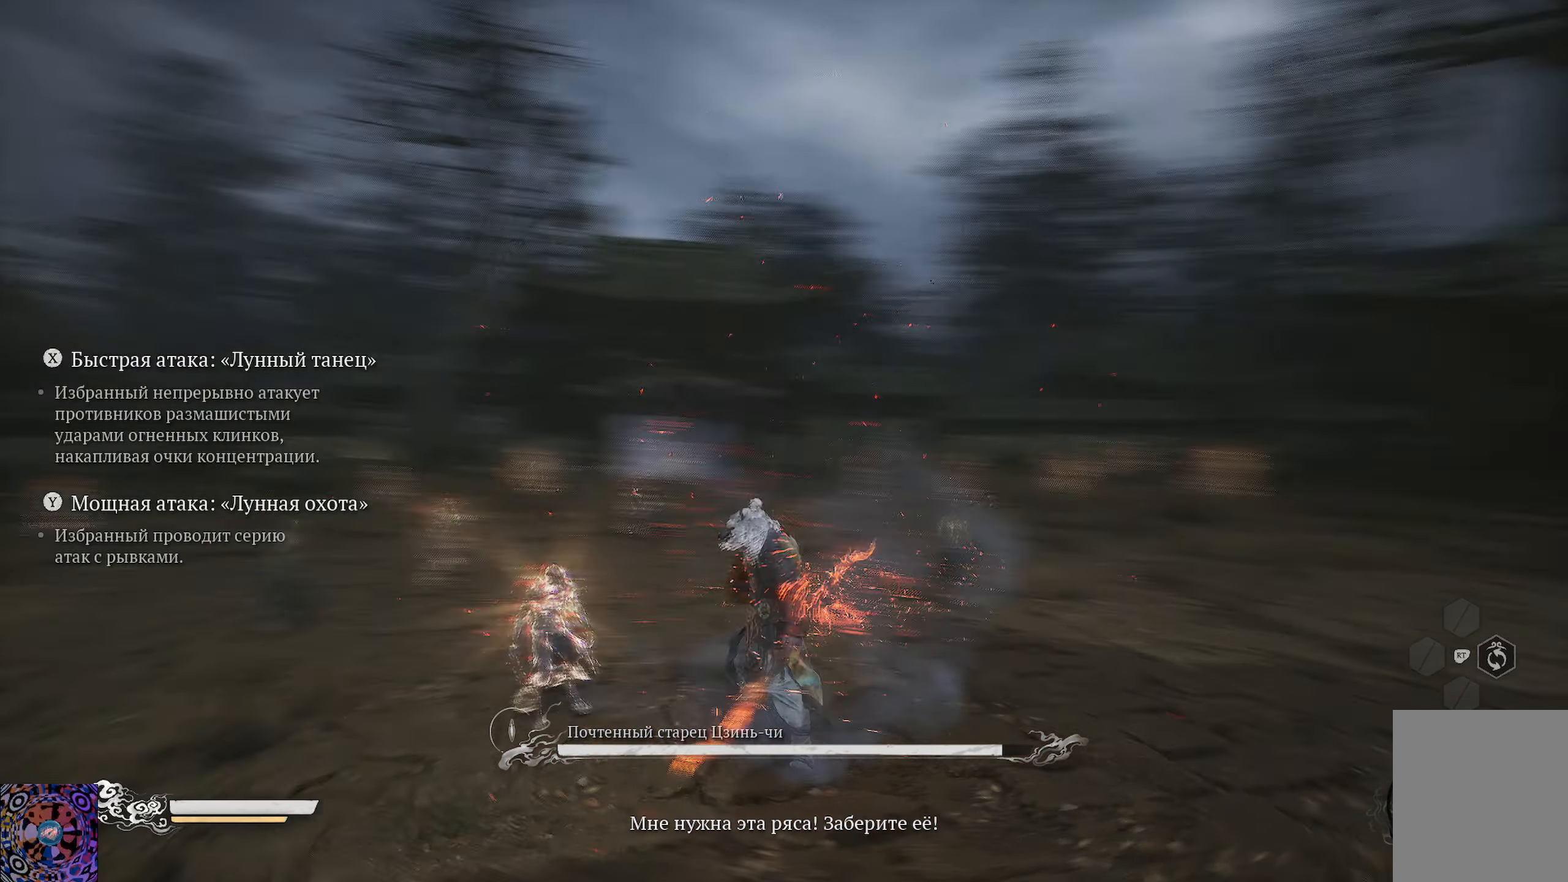
{"buttons": [], "left_stick": "up-right", "right_stick": "center", "events": [[200, "right_stick", "center"]]}
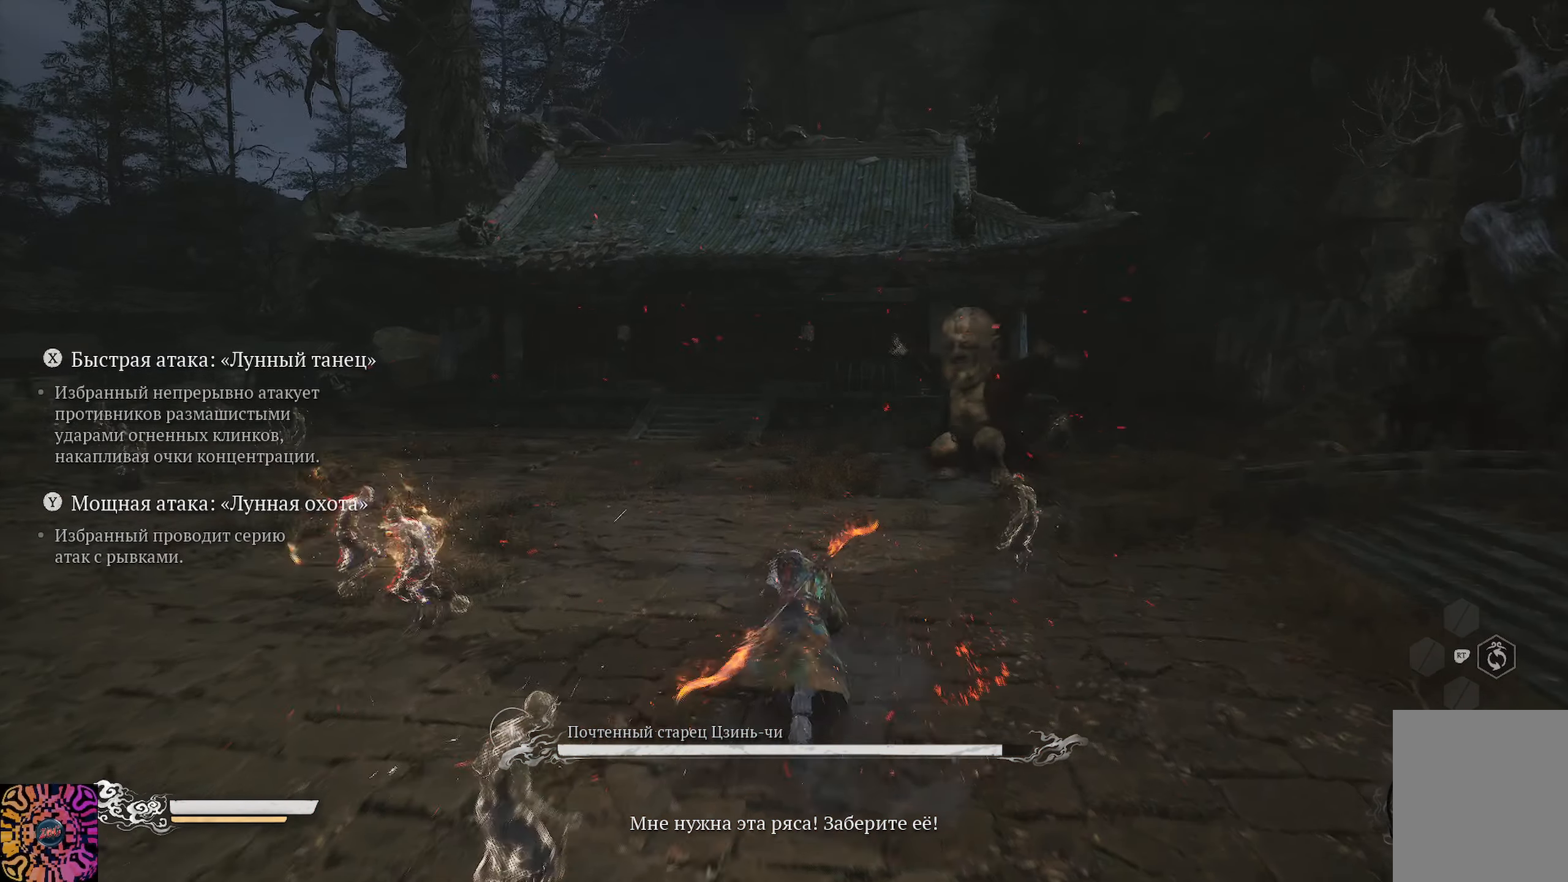
{"buttons": ["B"], "left_stick": "up", "right_stick": "center", "events": [[67, "R3", "down"], [217, "R3", "up"], [300, "left_stick", "up"], [484, "B", "down"]]}
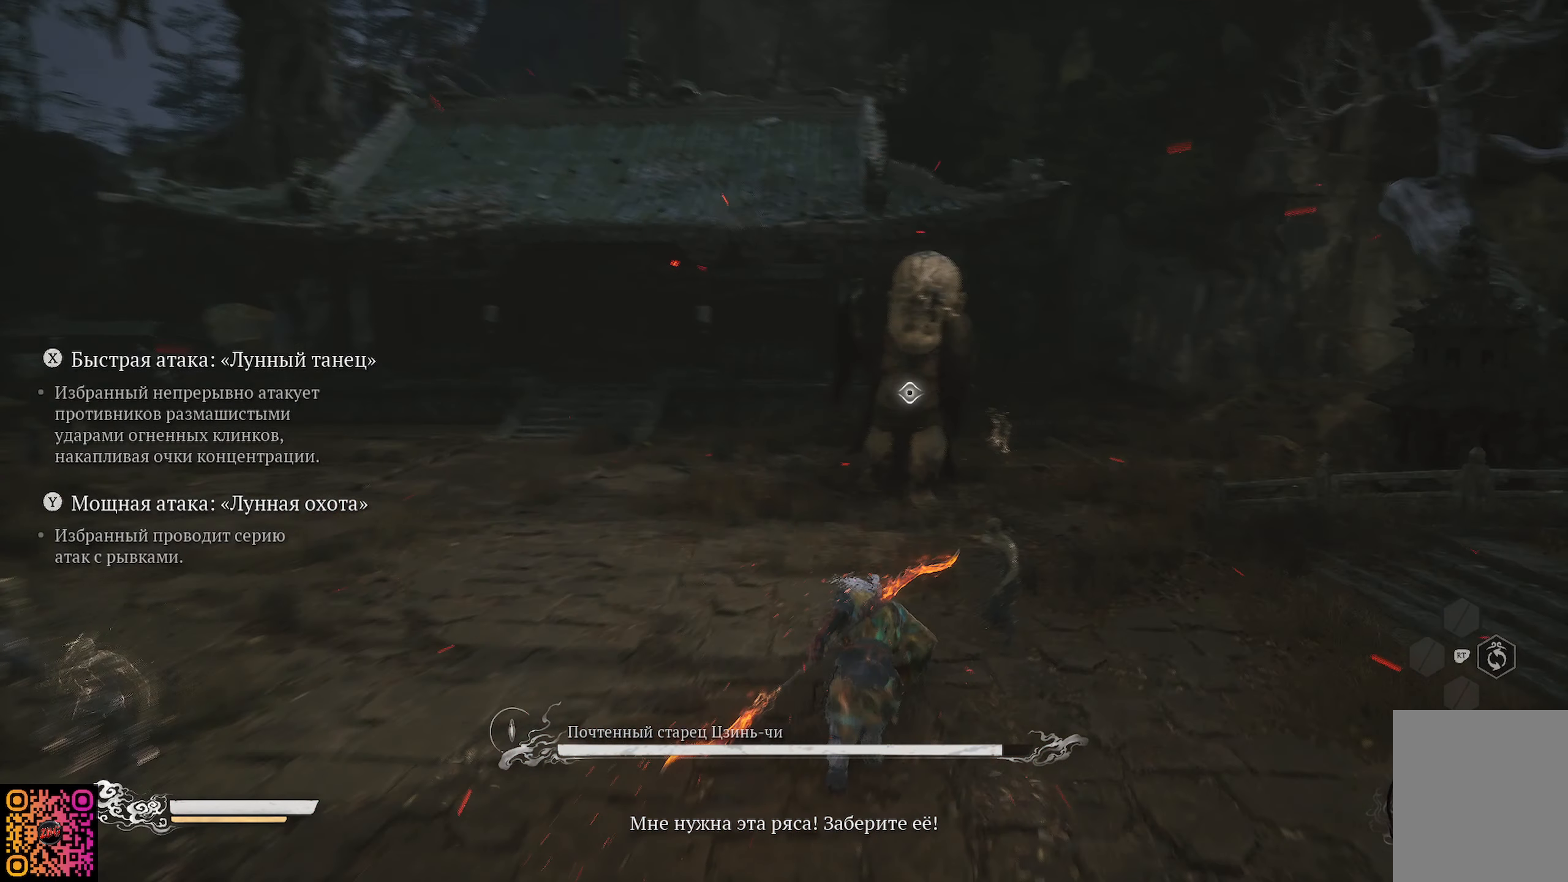
{"buttons": ["B"], "left_stick": "up-right", "right_stick": "center", "events": [[166, "left_stick", "up-right"], [400, "B", "up"], [483, "B", "down"]]}
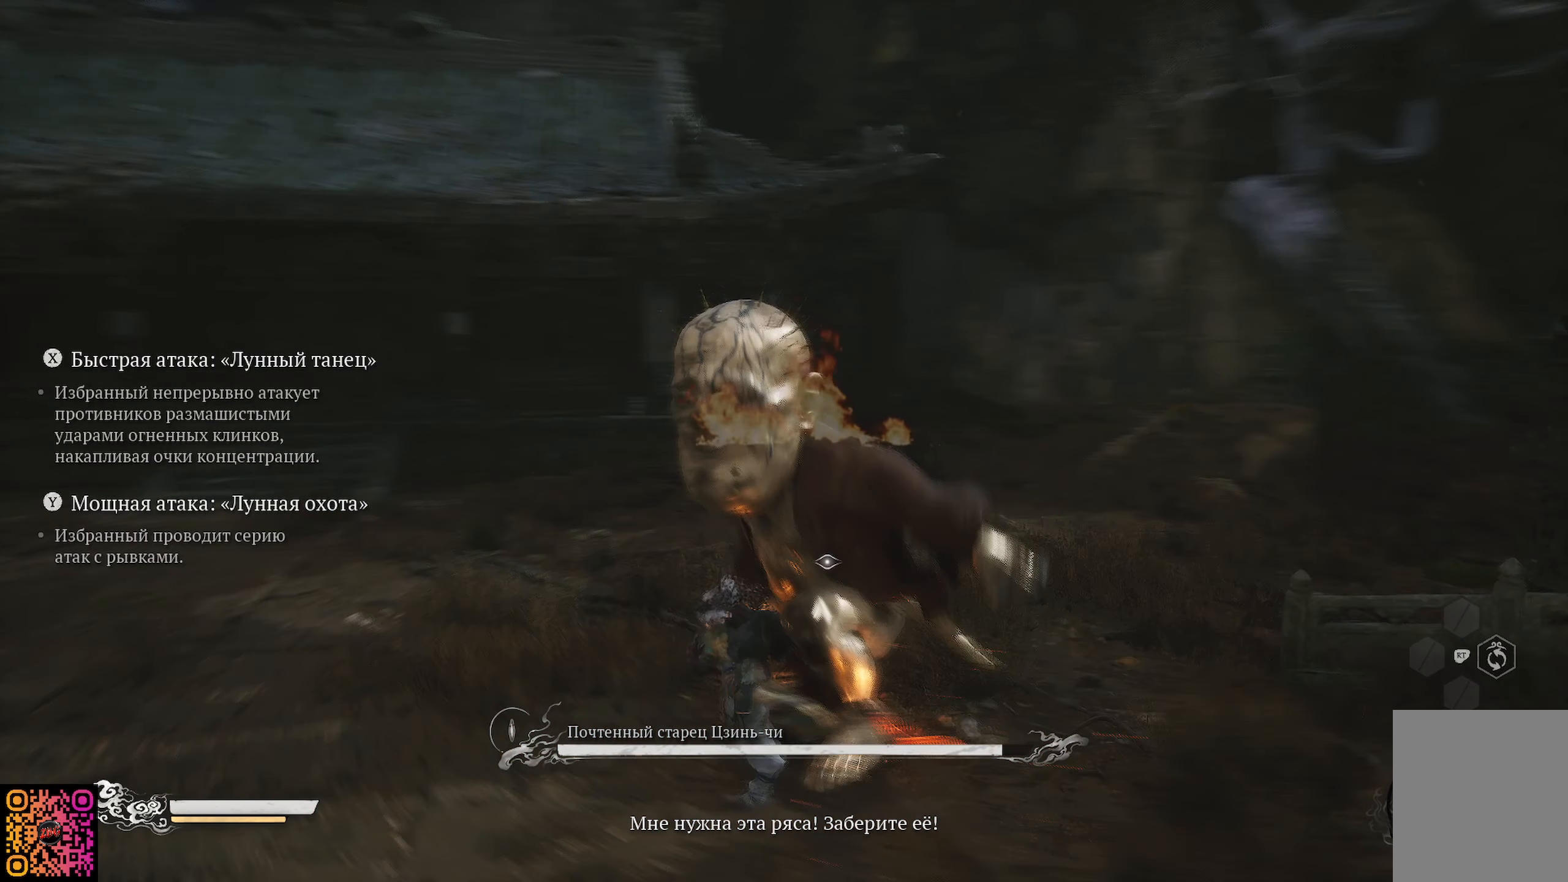
{"buttons": [], "left_stick": "up", "right_stick": "center", "events": [[67, "B", "up"], [67, "left_stick", "up"], [100, "B", "down"], [401, "B", "up"]]}
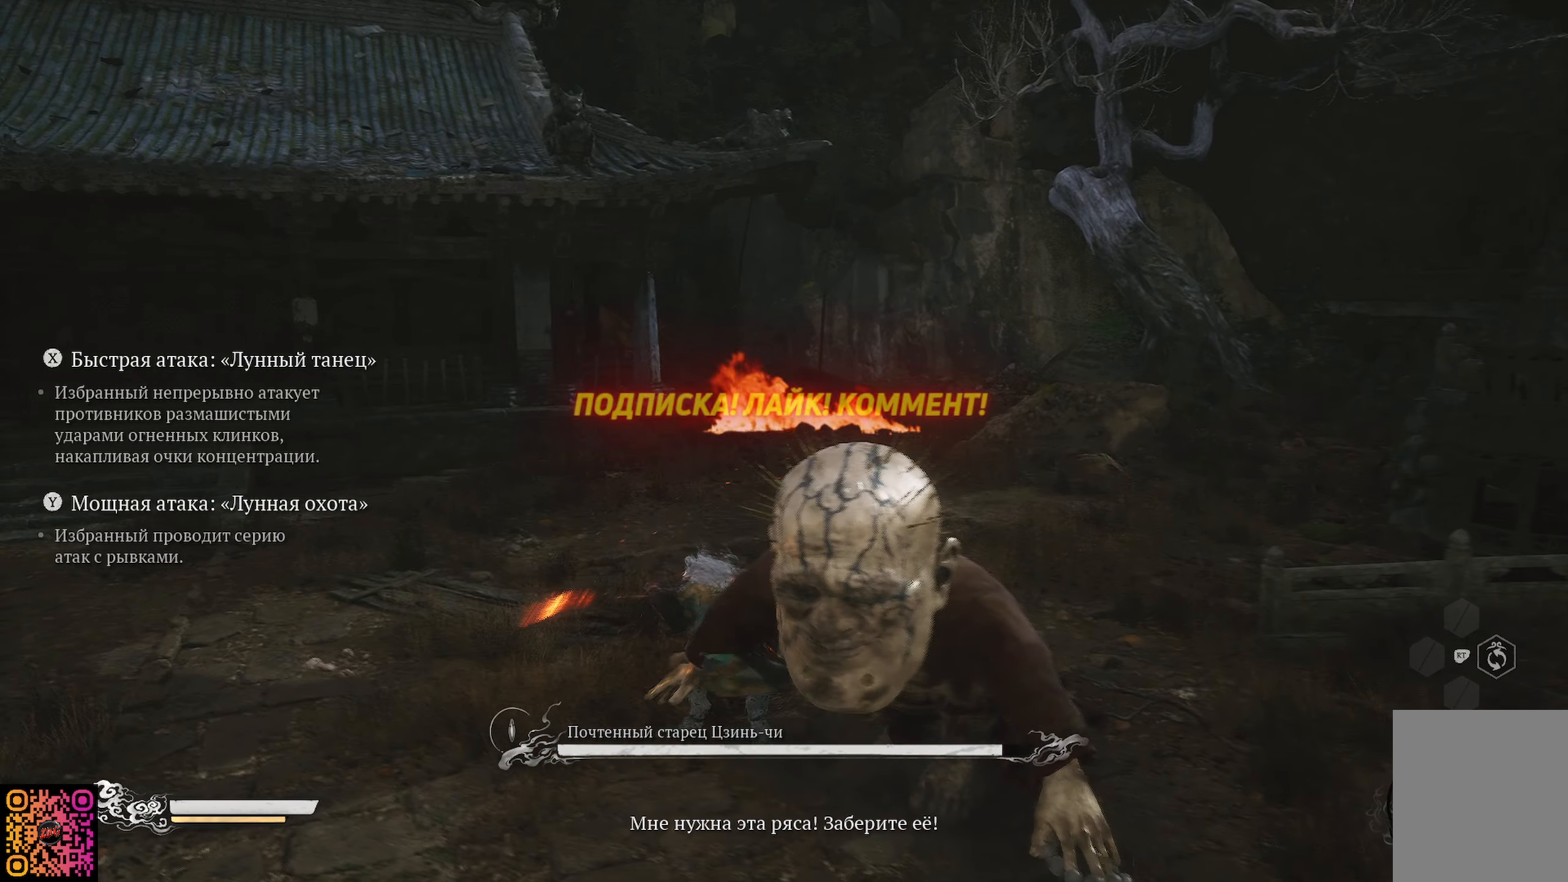
{"buttons": ["X"], "left_stick": "right", "right_stick": "center", "events": [[33, "X", "down"], [33, "left_stick", "up-right"], [117, "X", "up"], [200, "X", "down"], [284, "X", "up"], [317, "left_stick", "right"], [367, "X", "down"], [417, "X", "up"], [500, "X", "down"]]}
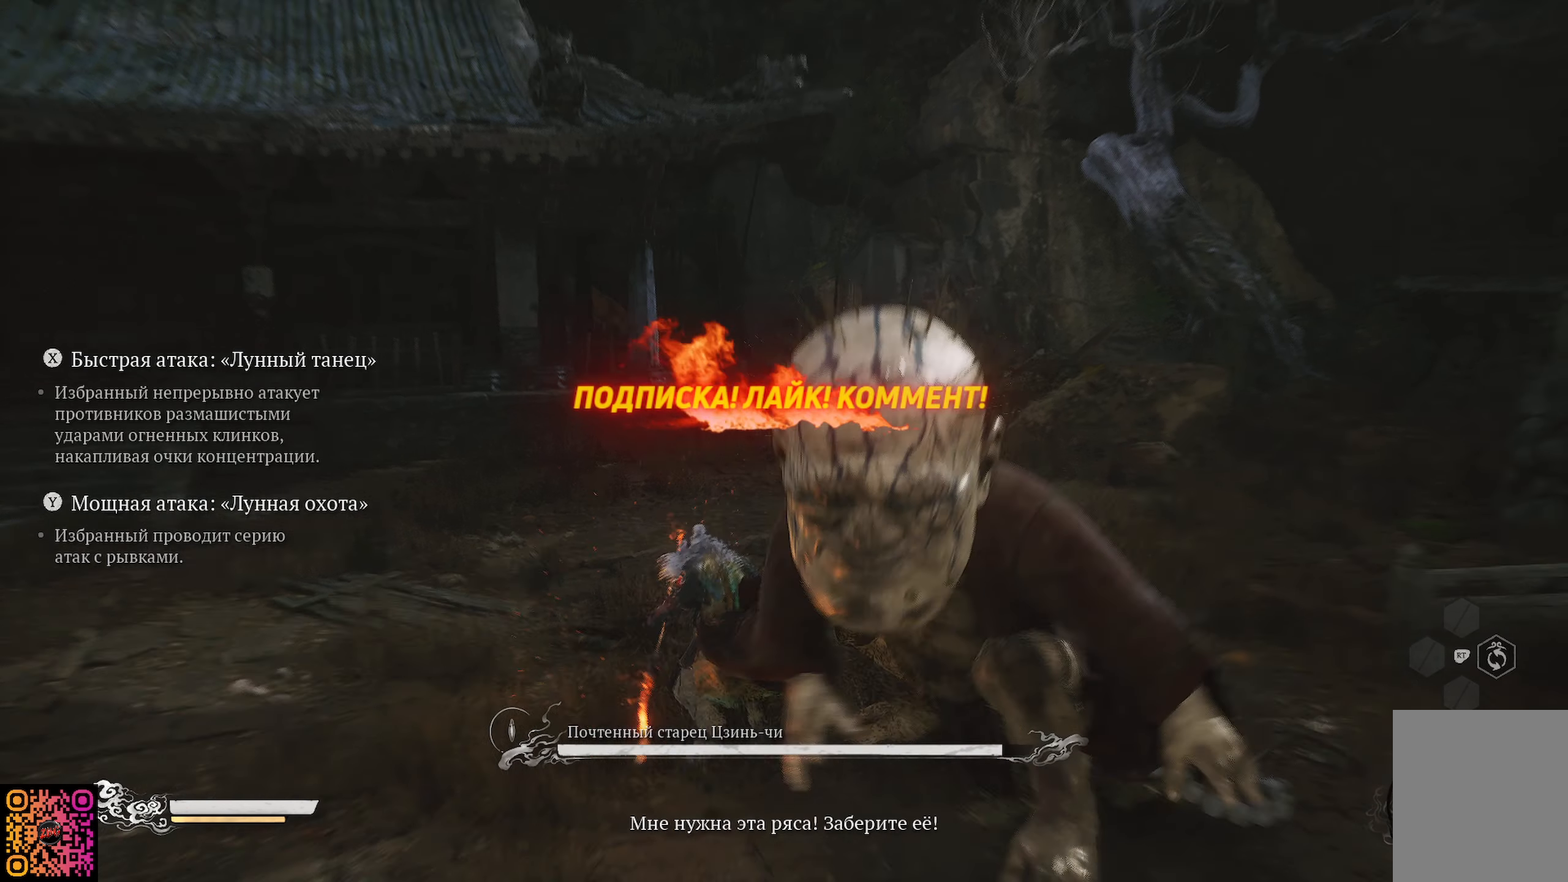
{"buttons": ["X"], "left_stick": "down-right", "right_stick": "center", "events": [[67, "X", "up"], [151, "X", "down"], [251, "X", "up"], [317, "X", "down"], [384, "X", "up"], [417, "left_stick", "down-right"], [451, "X", "down"]]}
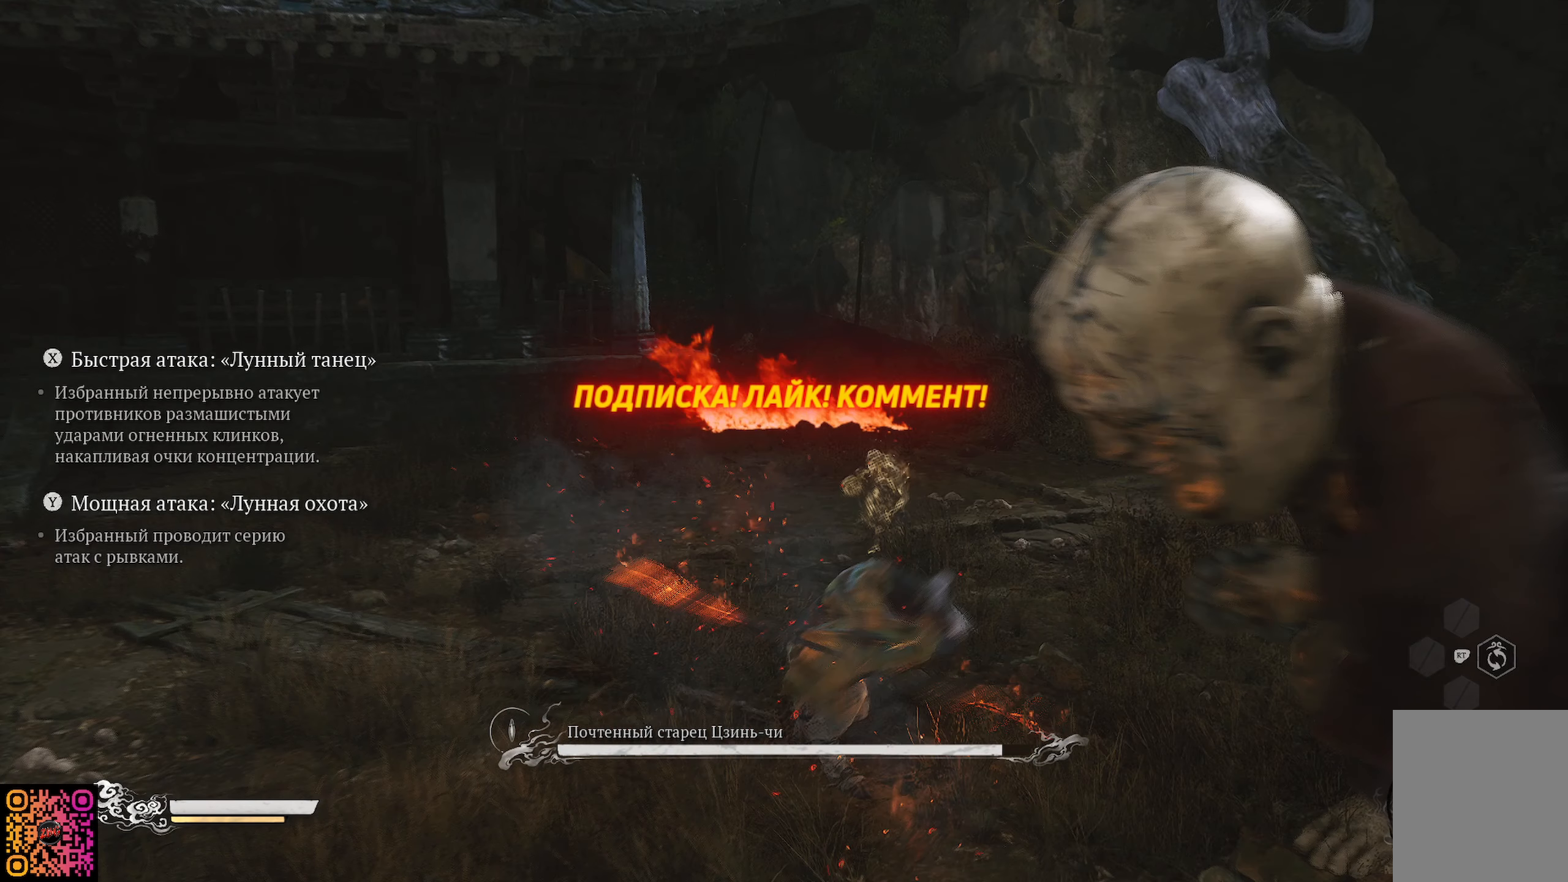
{"buttons": [], "left_stick": "down-right", "right_stick": "center", "events": [[33, "X", "up"], [117, "X", "down"], [200, "X", "up"], [284, "X", "down"], [334, "X", "up"]]}
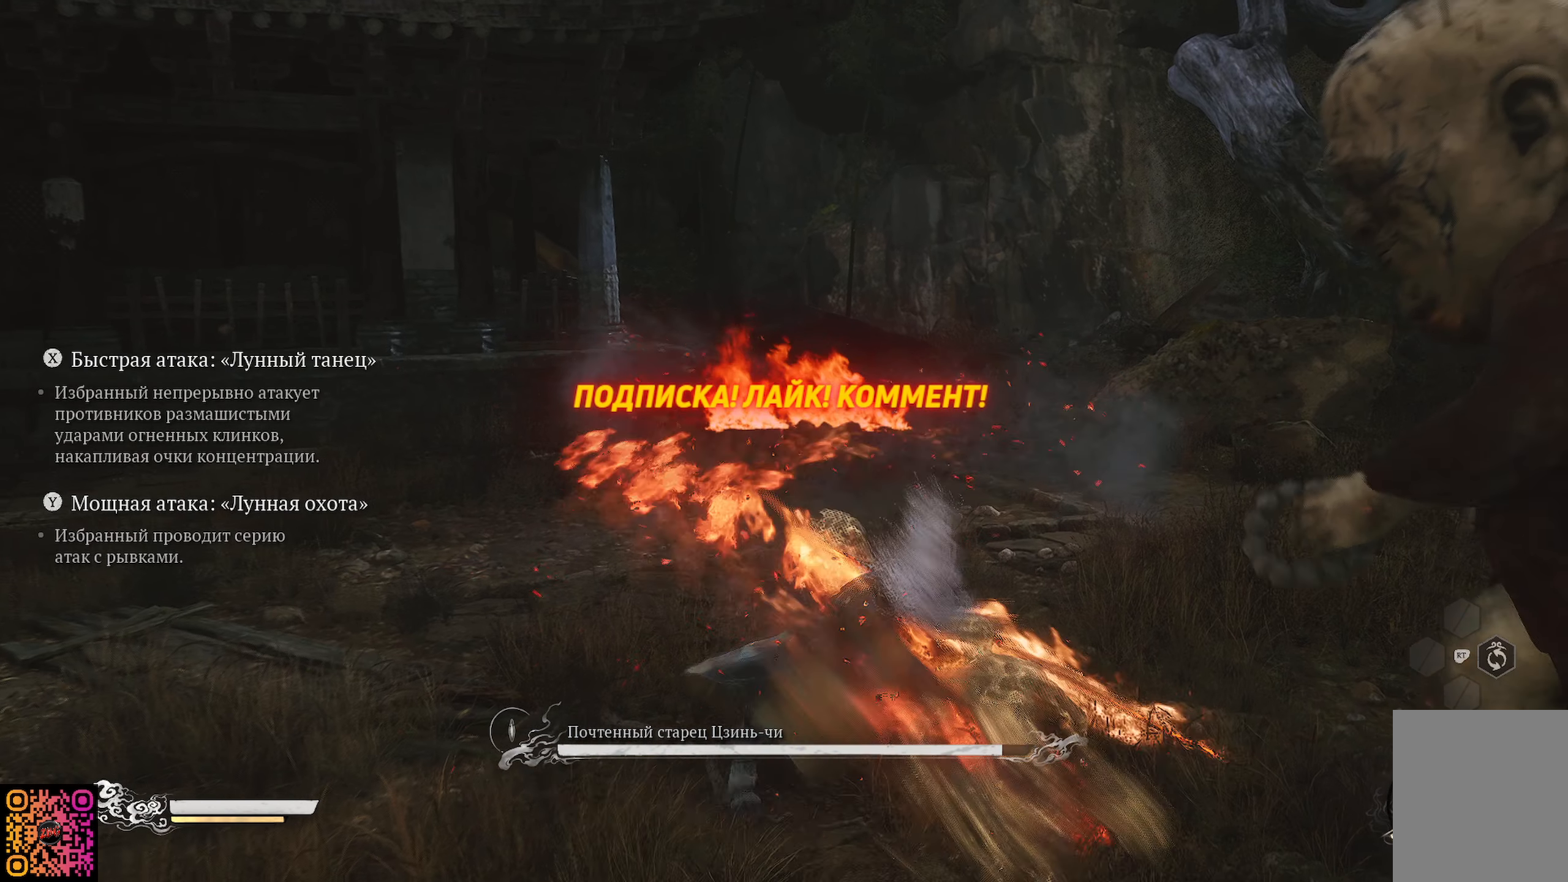
{"buttons": [], "left_stick": "right", "right_stick": "center", "events": [[101, "X", "down"], [134, "left_stick", "right"], [184, "X", "up"], [251, "X", "down"], [334, "X", "up"], [401, "X", "down"], [484, "X", "up"]]}
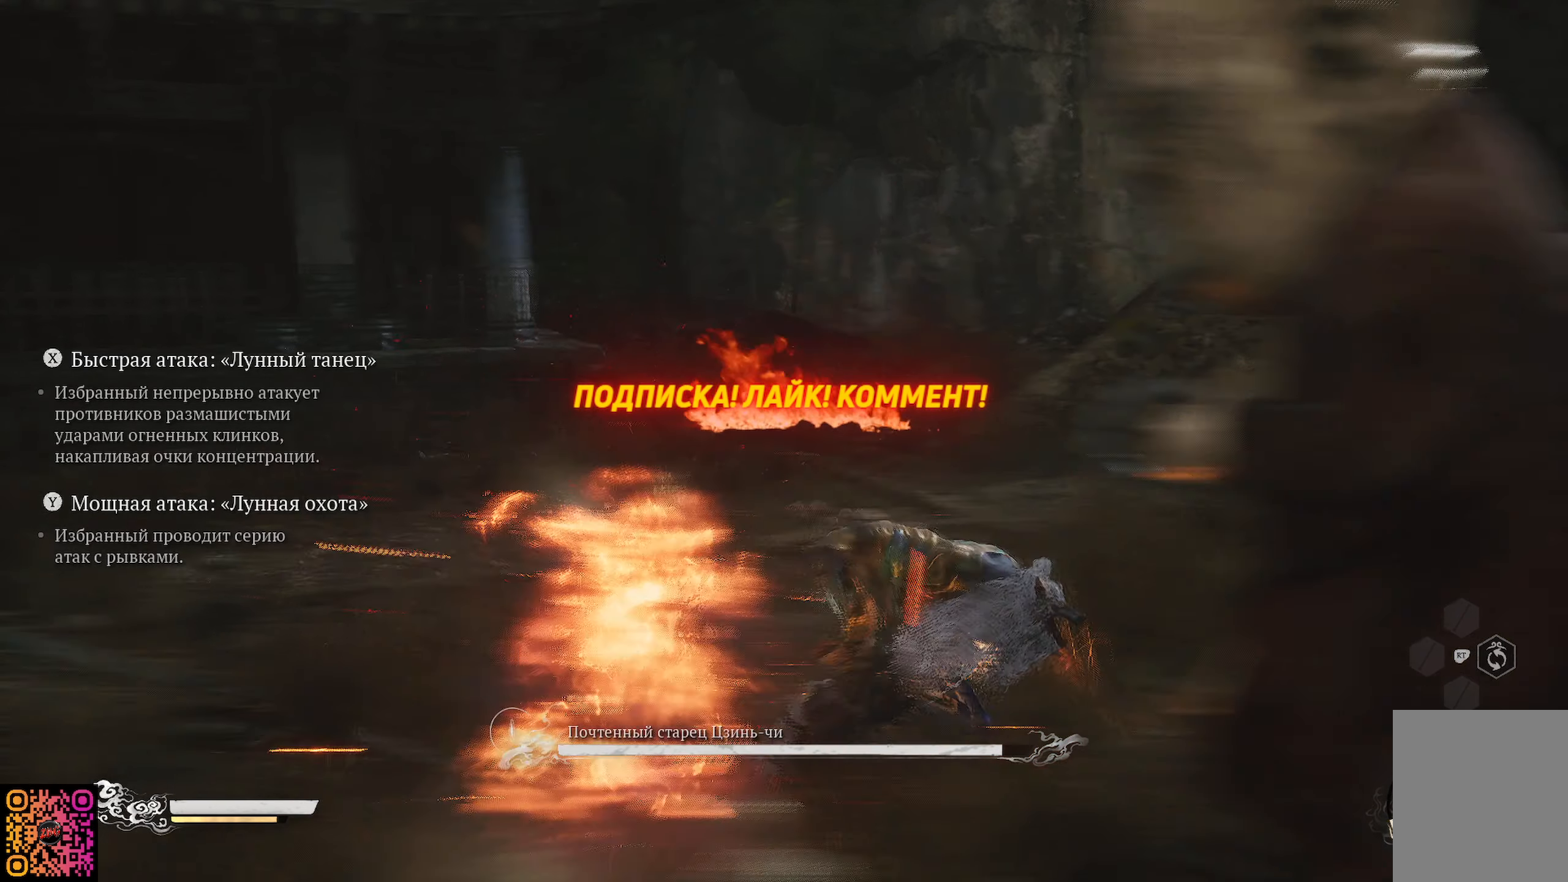
{"buttons": [], "left_stick": "down-right", "right_stick": "center", "events": [[83, "X", "down"], [133, "X", "up"], [233, "X", "down"], [284, "X", "up"], [284, "left_stick", "down-right"], [367, "X", "down"], [450, "X", "up"]]}
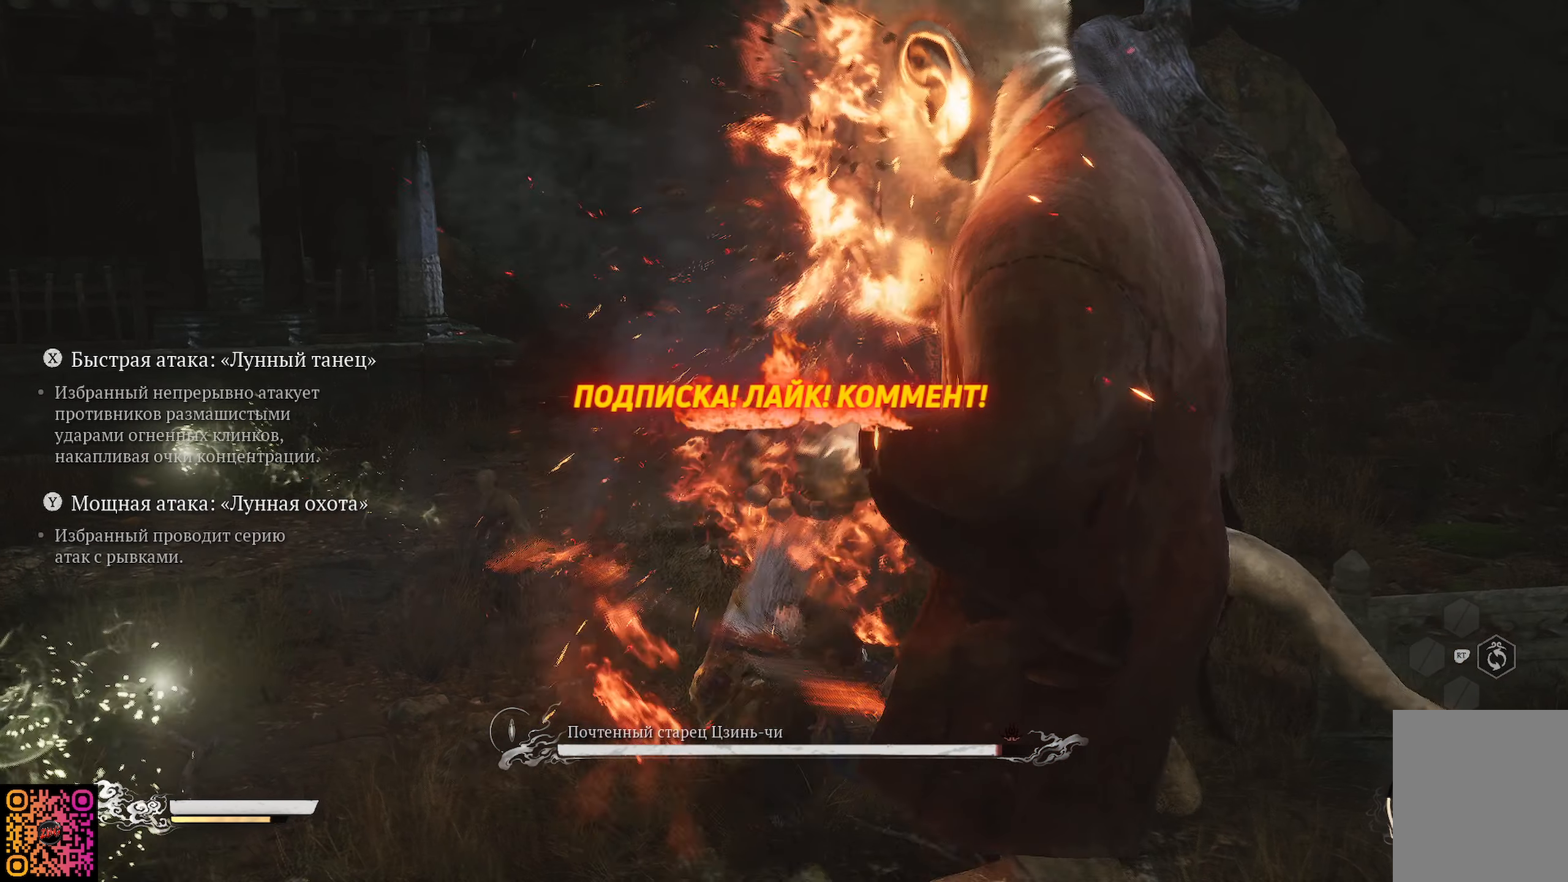
{"buttons": ["X"], "left_stick": "down-right", "right_stick": "center", "events": [[17, "X", "down"], [101, "X", "up"], [184, "X", "down"], [251, "X", "up"], [334, "X", "down"], [417, "X", "up"], [501, "X", "down"]]}
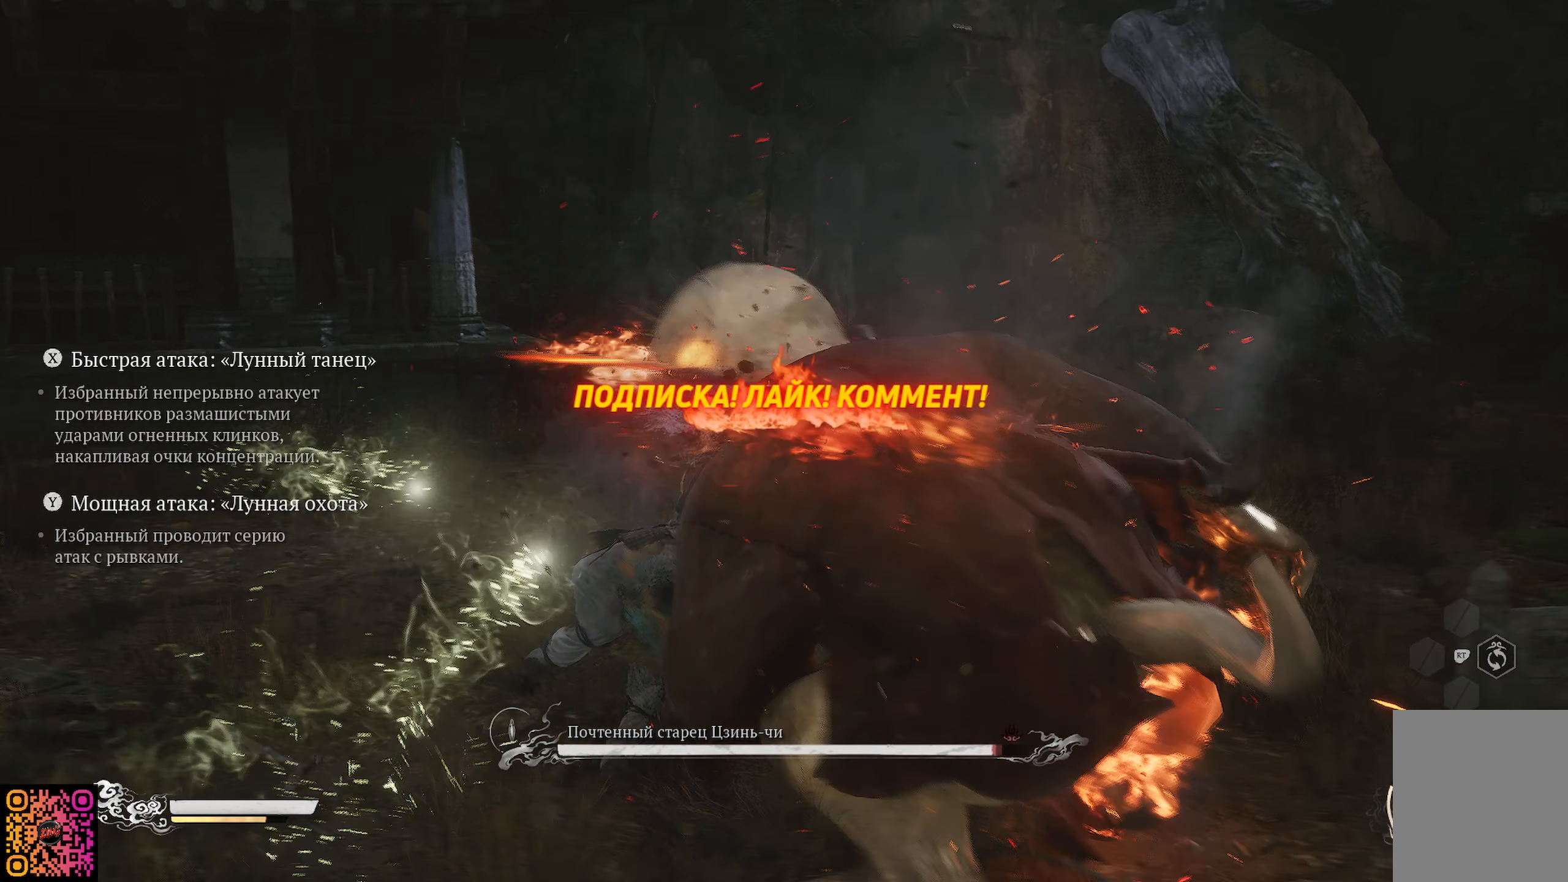
{"buttons": [], "left_stick": "down", "right_stick": "center", "events": [[100, "X", "up"], [167, "X", "down"], [250, "X", "up"], [400, "B", "down"], [450, "left_stick", "down"], [467, "B", "up"]]}
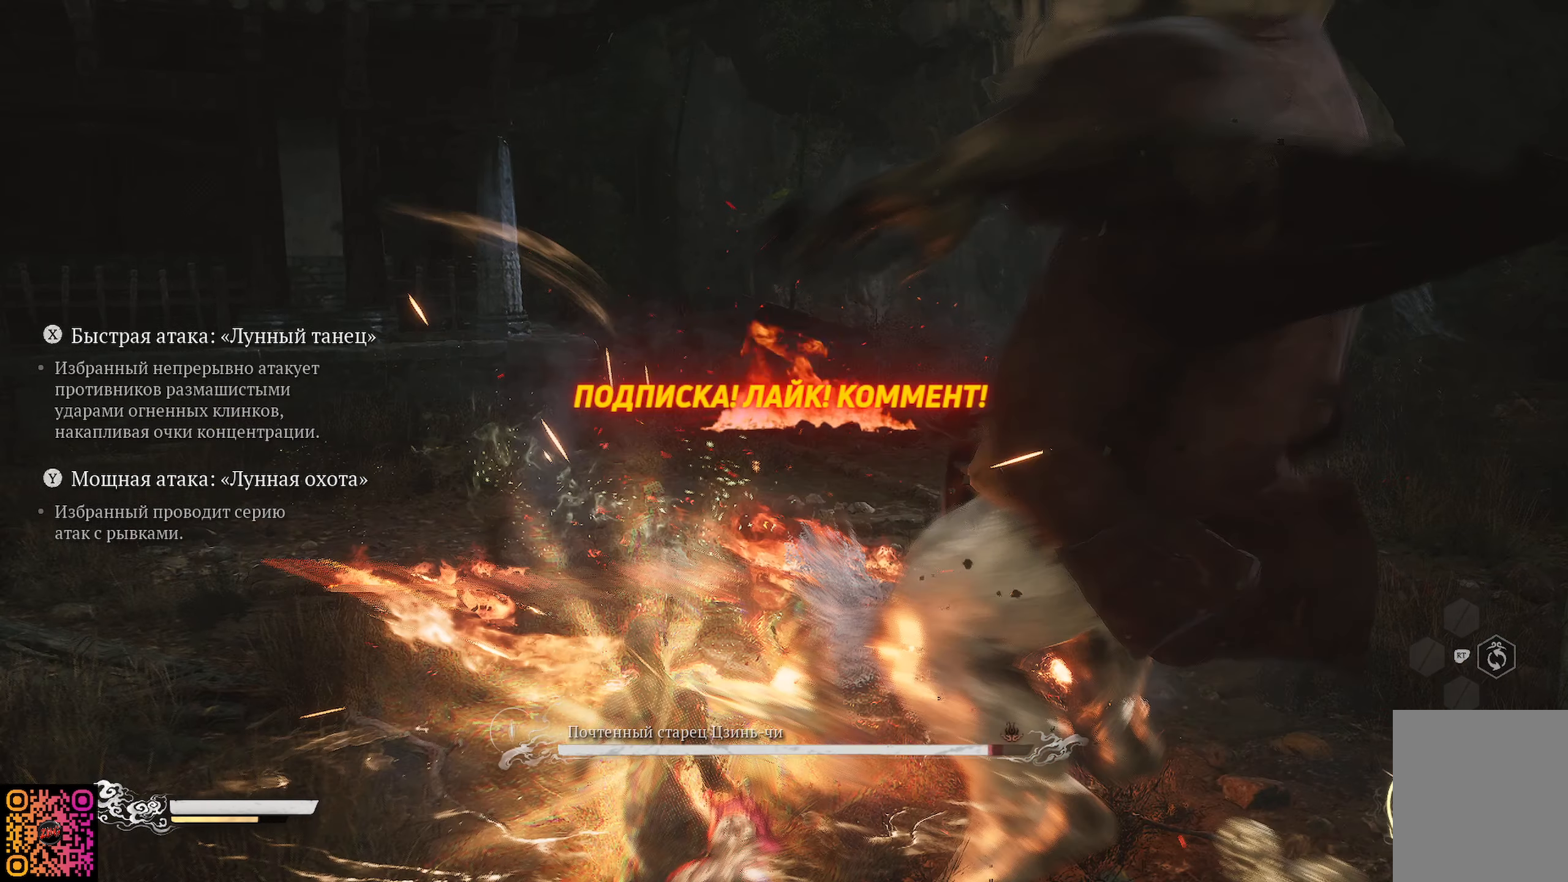
{"buttons": ["B"], "left_stick": "down", "right_stick": "center", "events": [[67, "B", "down"], [134, "B", "up"], [167, "B", "down"], [251, "B", "up"], [334, "B", "down"], [417, "B", "up"], [468, "B", "down"]]}
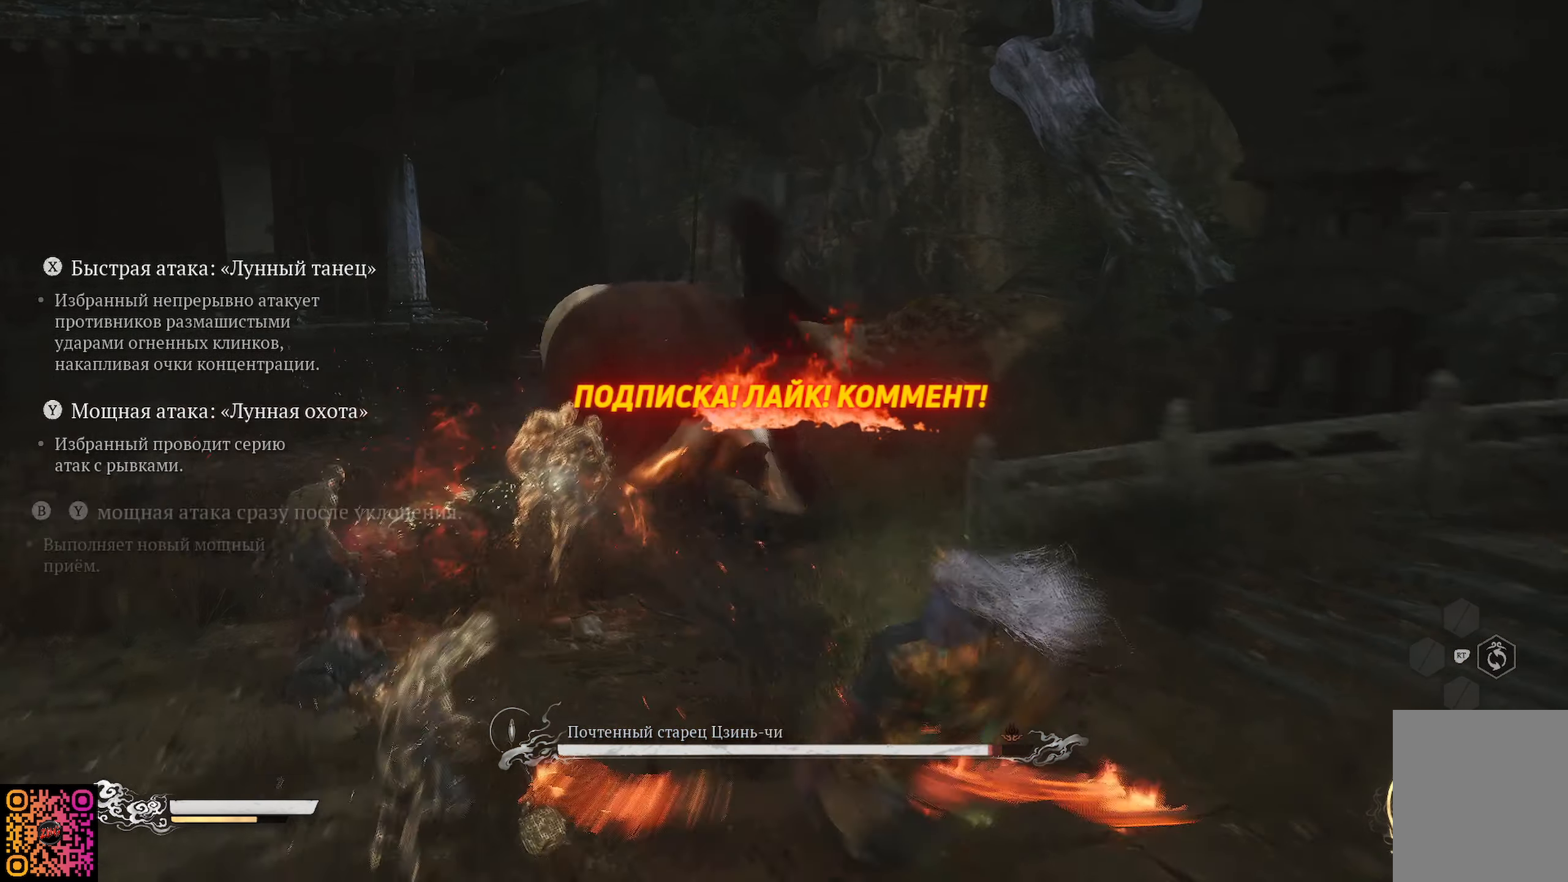
{"buttons": [], "left_stick": "down", "right_stick": "center", "events": [[67, "B", "up"], [100, "B", "down"], [183, "B", "up"], [250, "B", "down"], [334, "B", "up"], [384, "B", "down"], [484, "B", "up"]]}